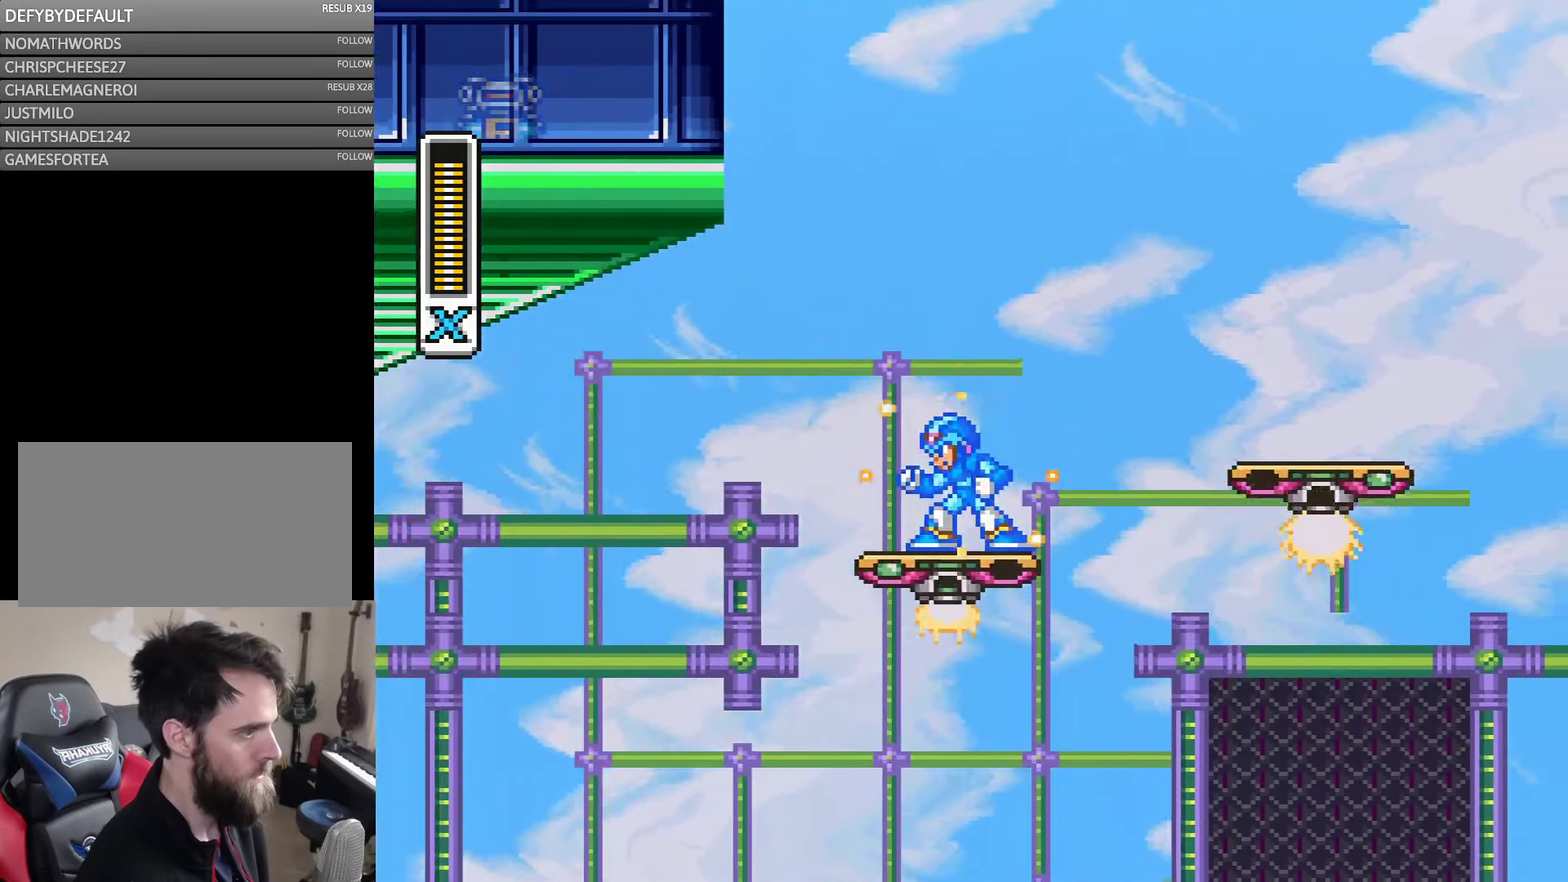
Gameplay with a controller (Nintendo layout); each line is a JSON object with the inputs held at the frame after it. "events" lists button and stick changes between this image and that frame as [ms after this image, input, new state], when the widget could be followed in between. Not read: B L3 R3 X Y.
{"buttons": [], "events": []}
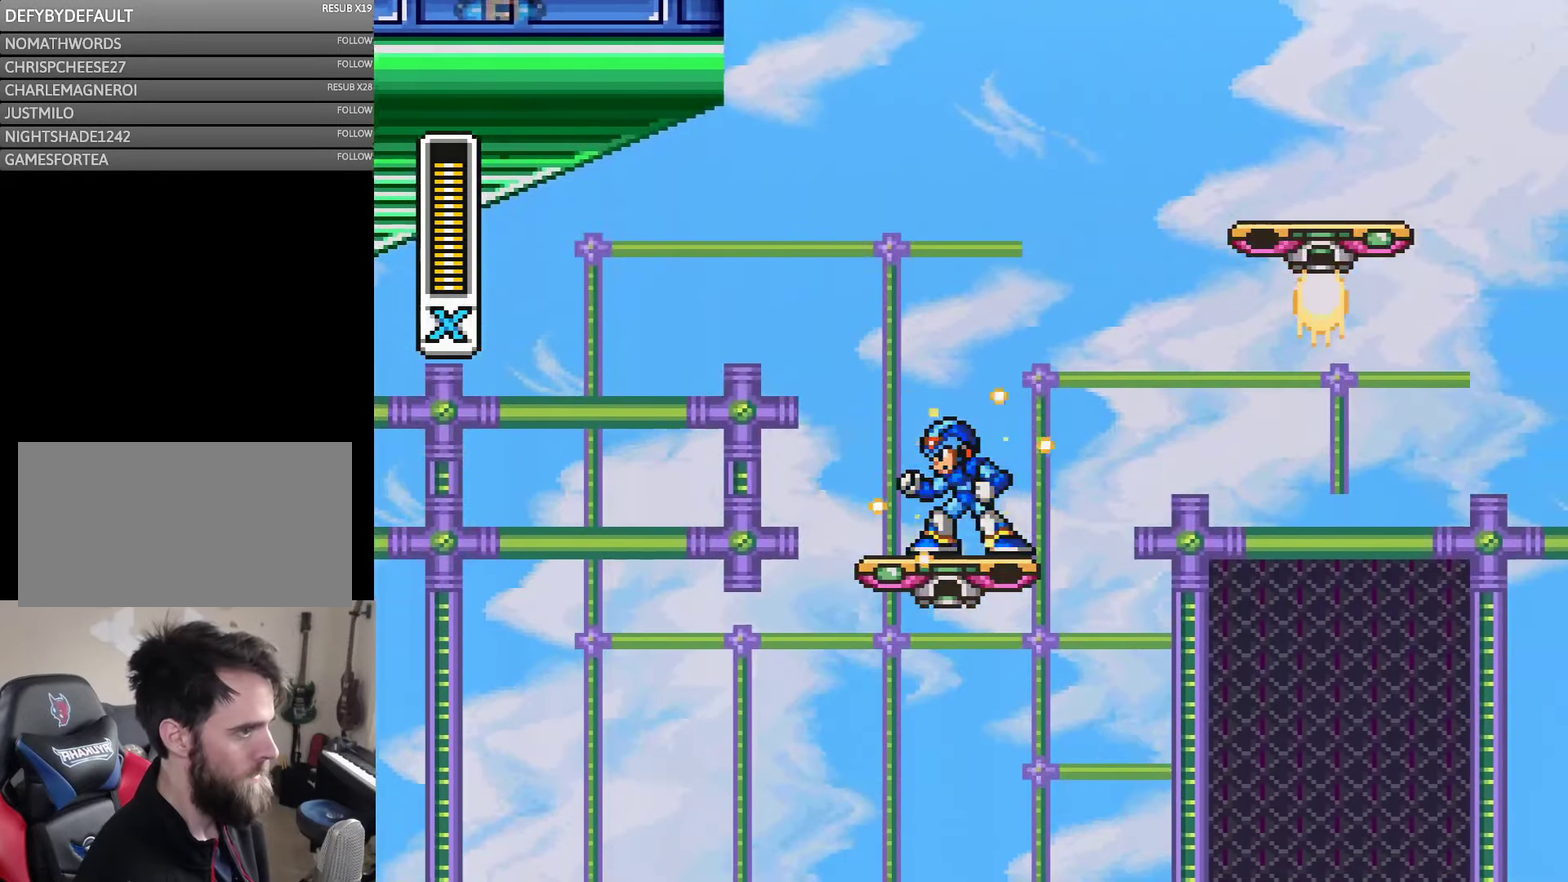
{"buttons": [], "events": []}
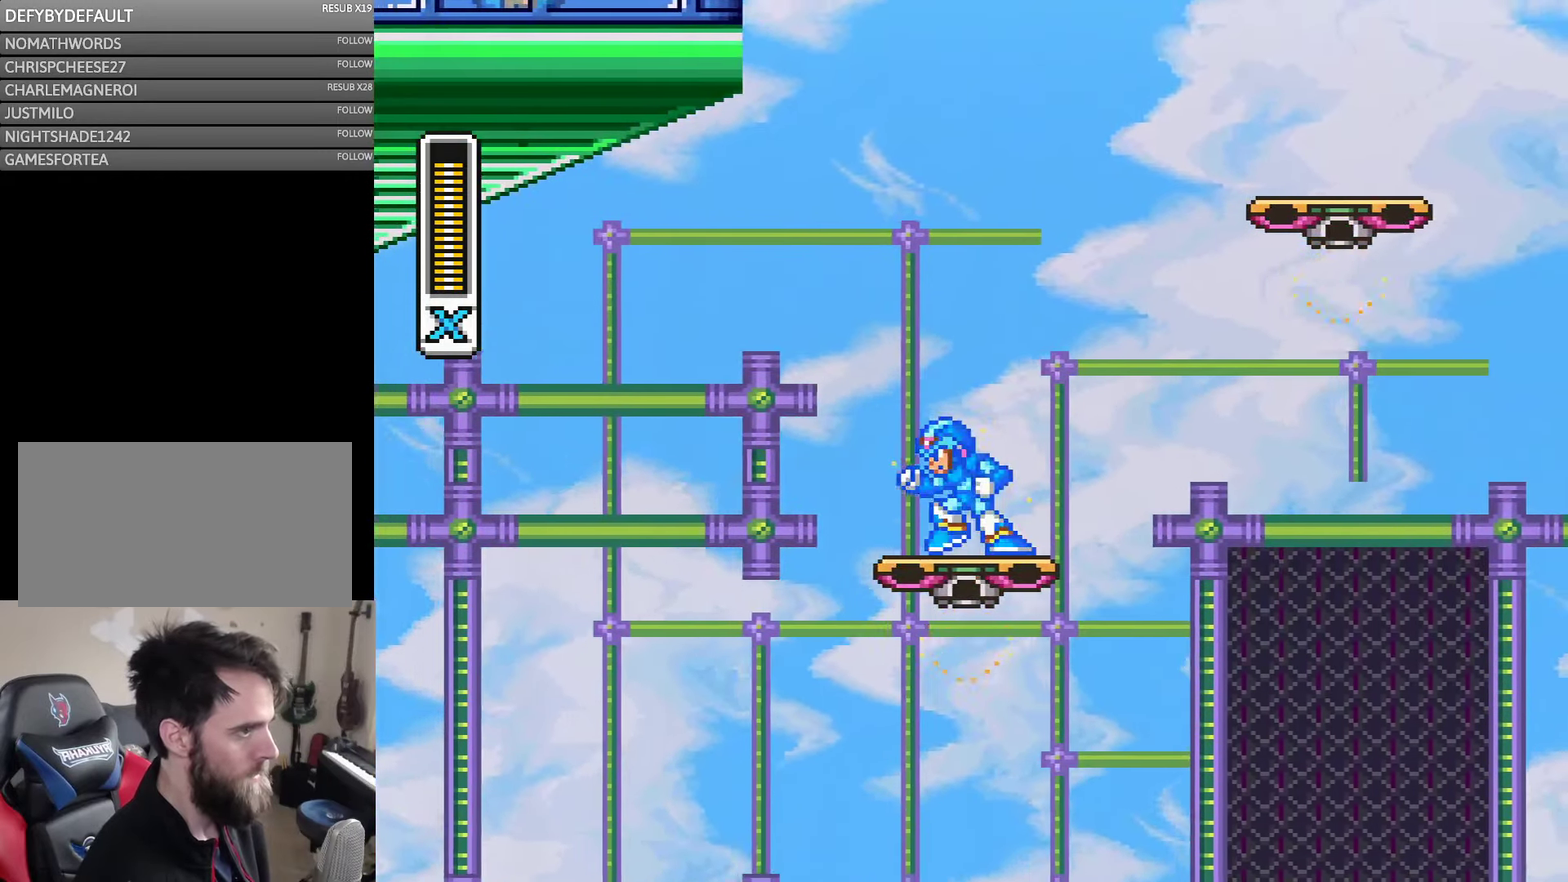
{"buttons": [], "events": [[50, "DPAD_LEFT", "down"], [200, "DPAD_LEFT", "up"]]}
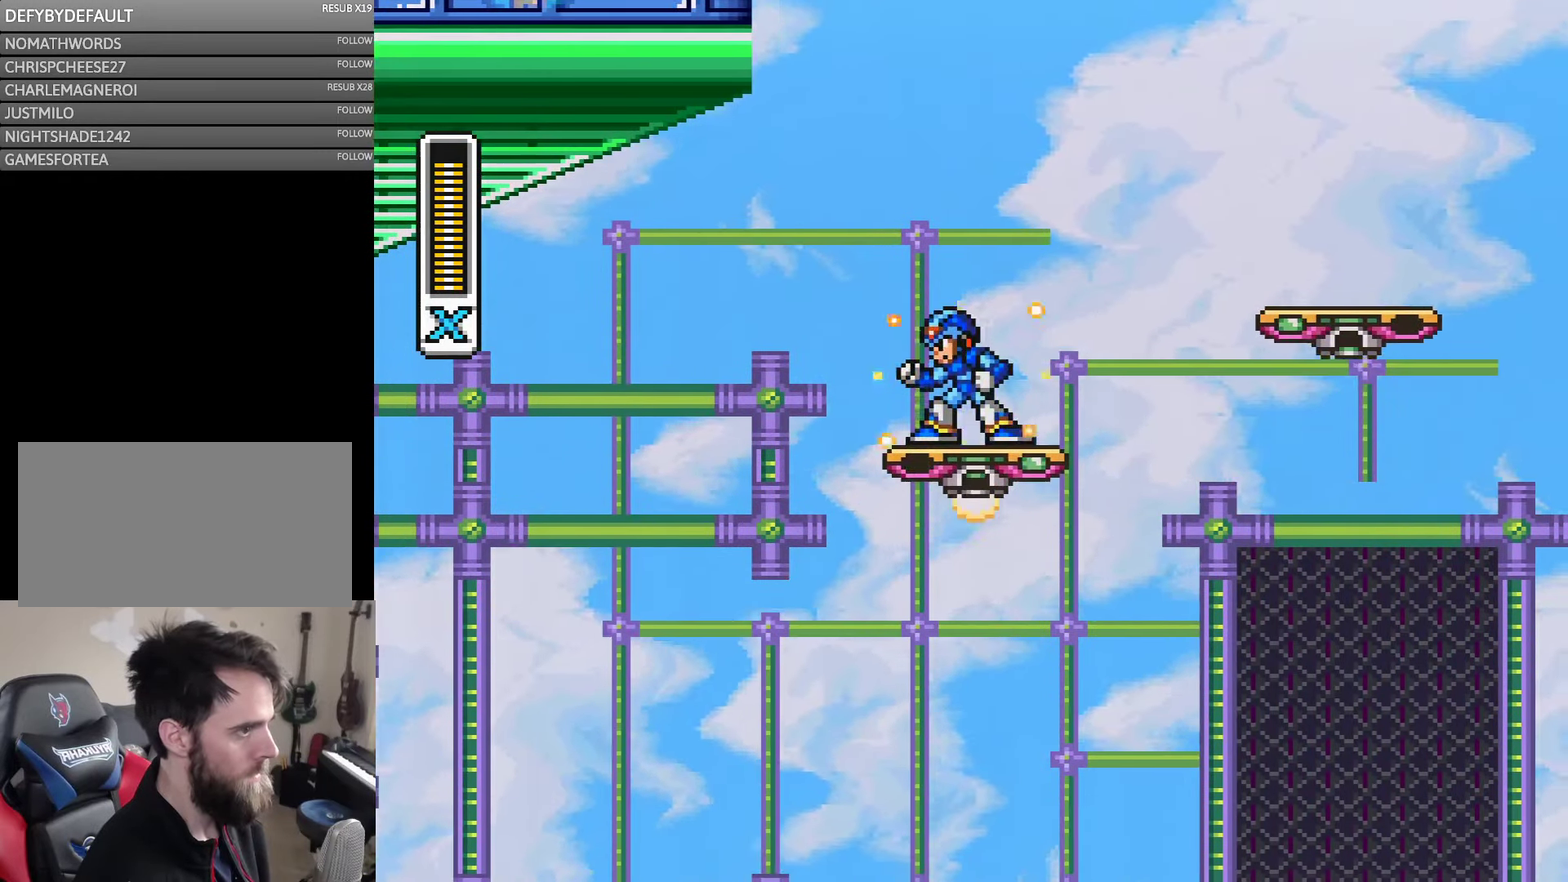
{"buttons": [], "events": []}
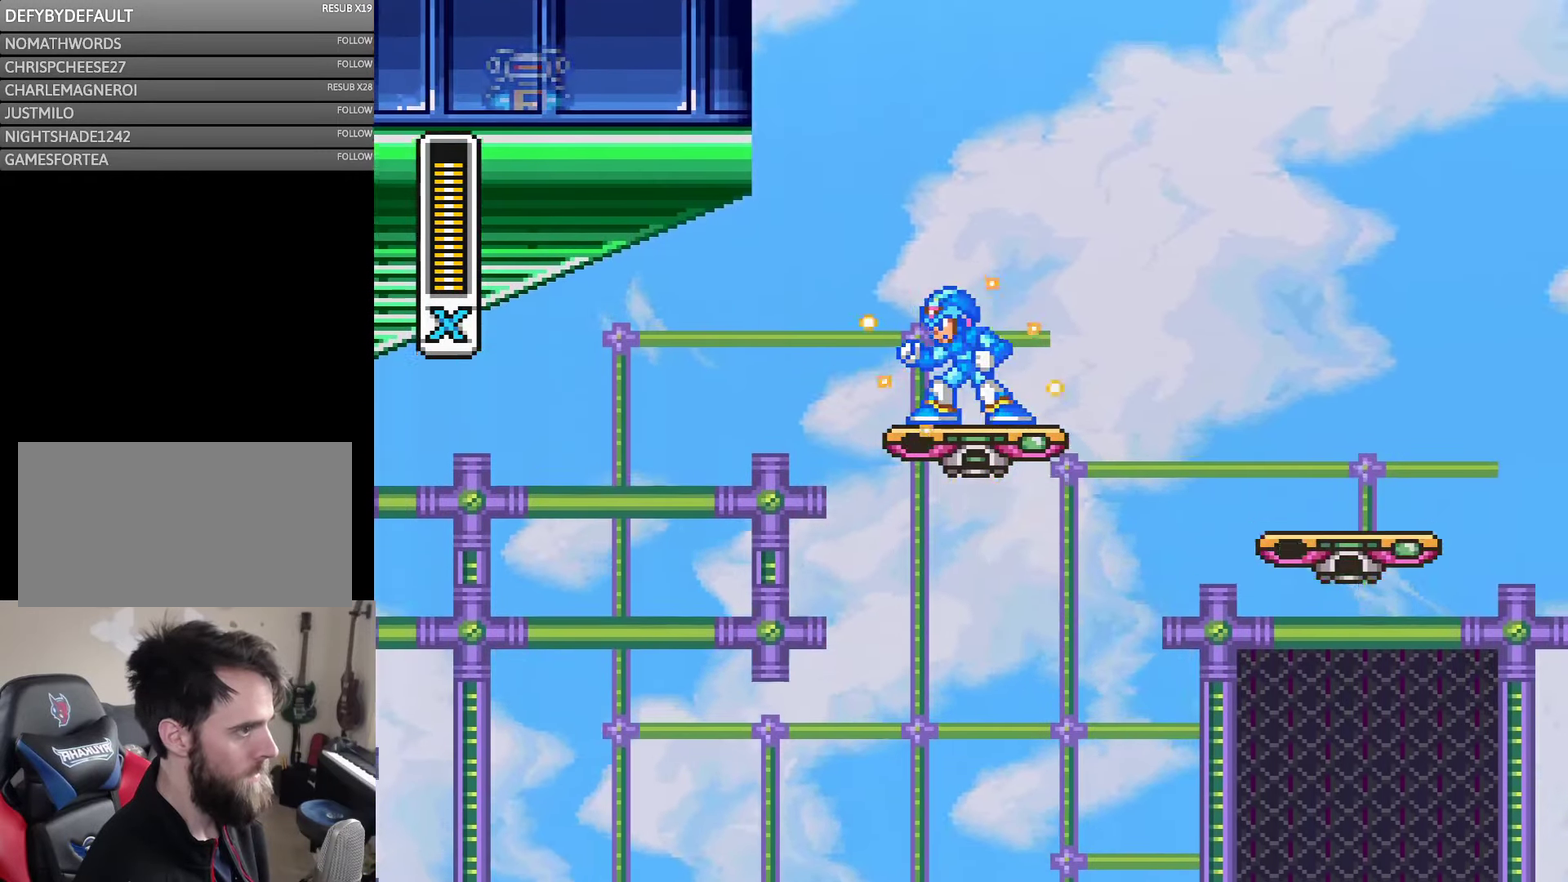
{"buttons": [], "events": []}
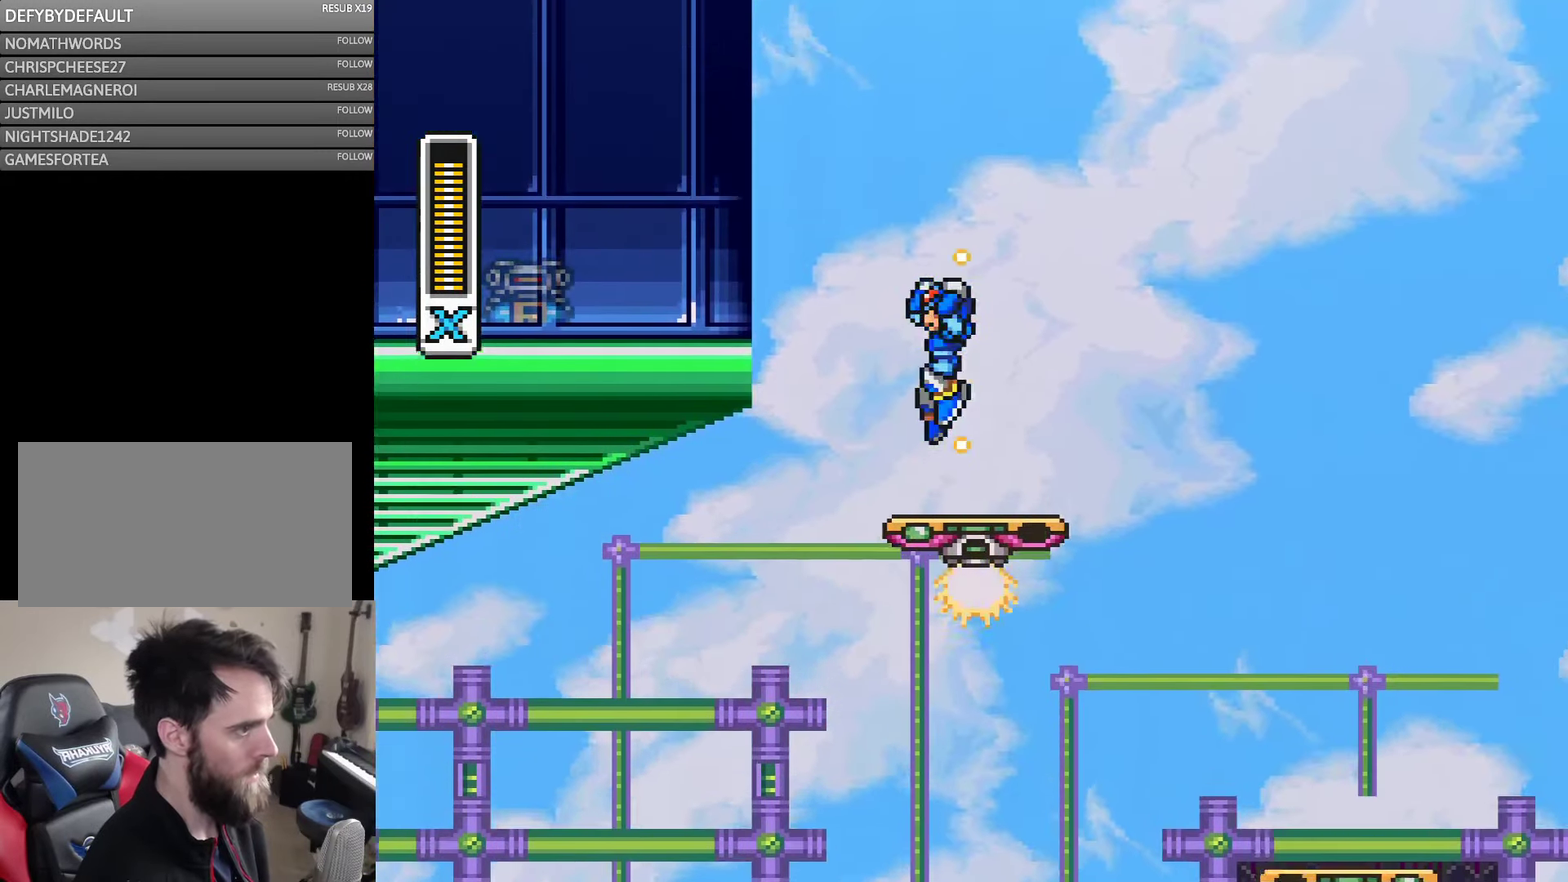
{"buttons": [], "events": []}
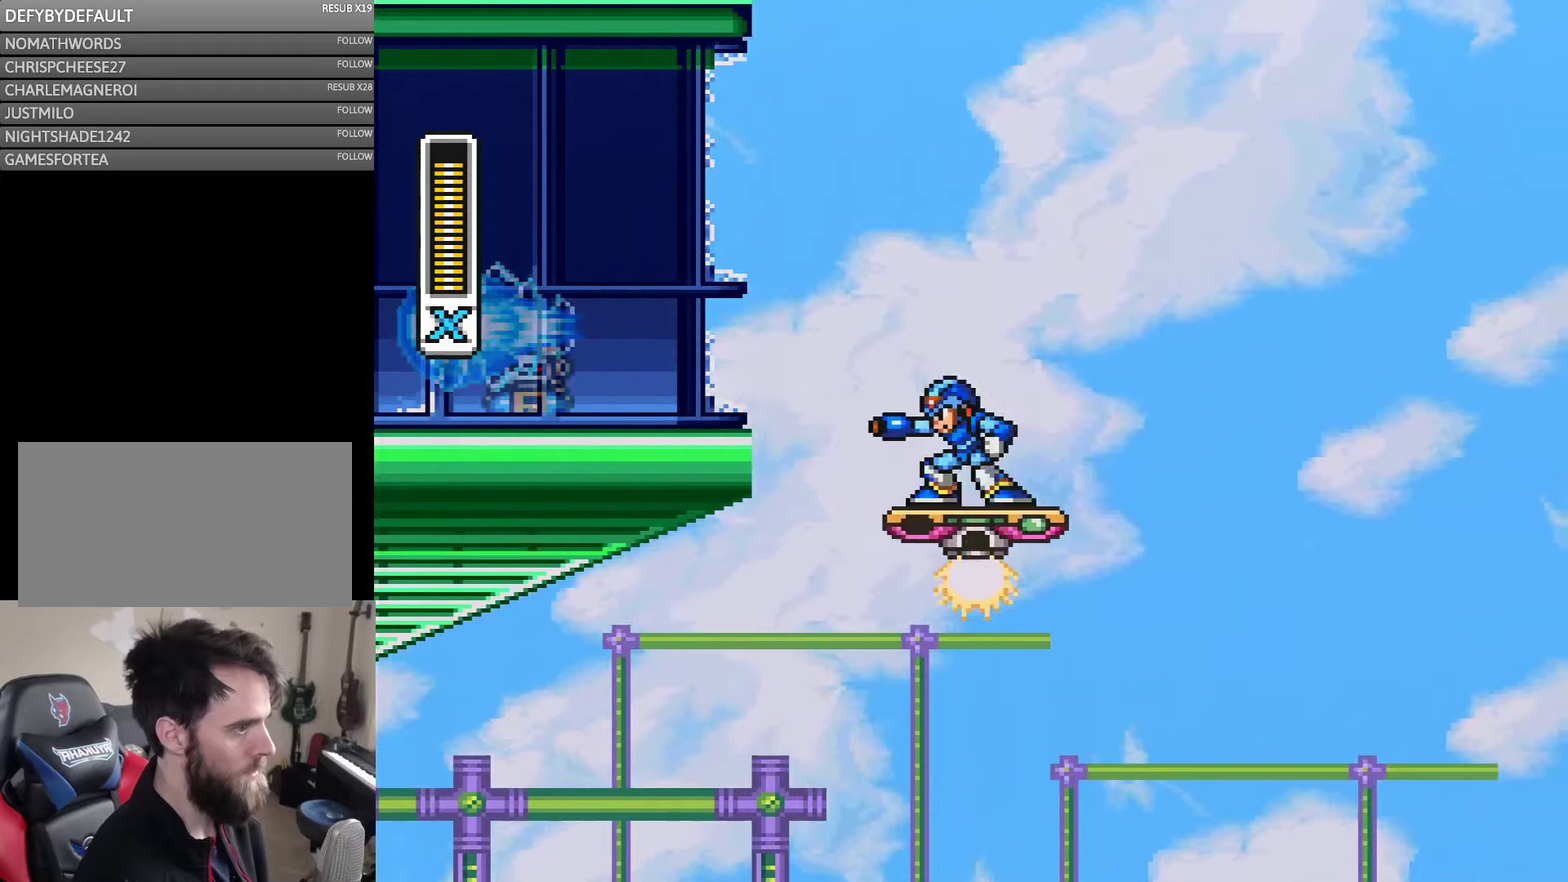
{"buttons": ["DPAD_LEFT"], "events": [[266, "DPAD_LEFT", "down"]]}
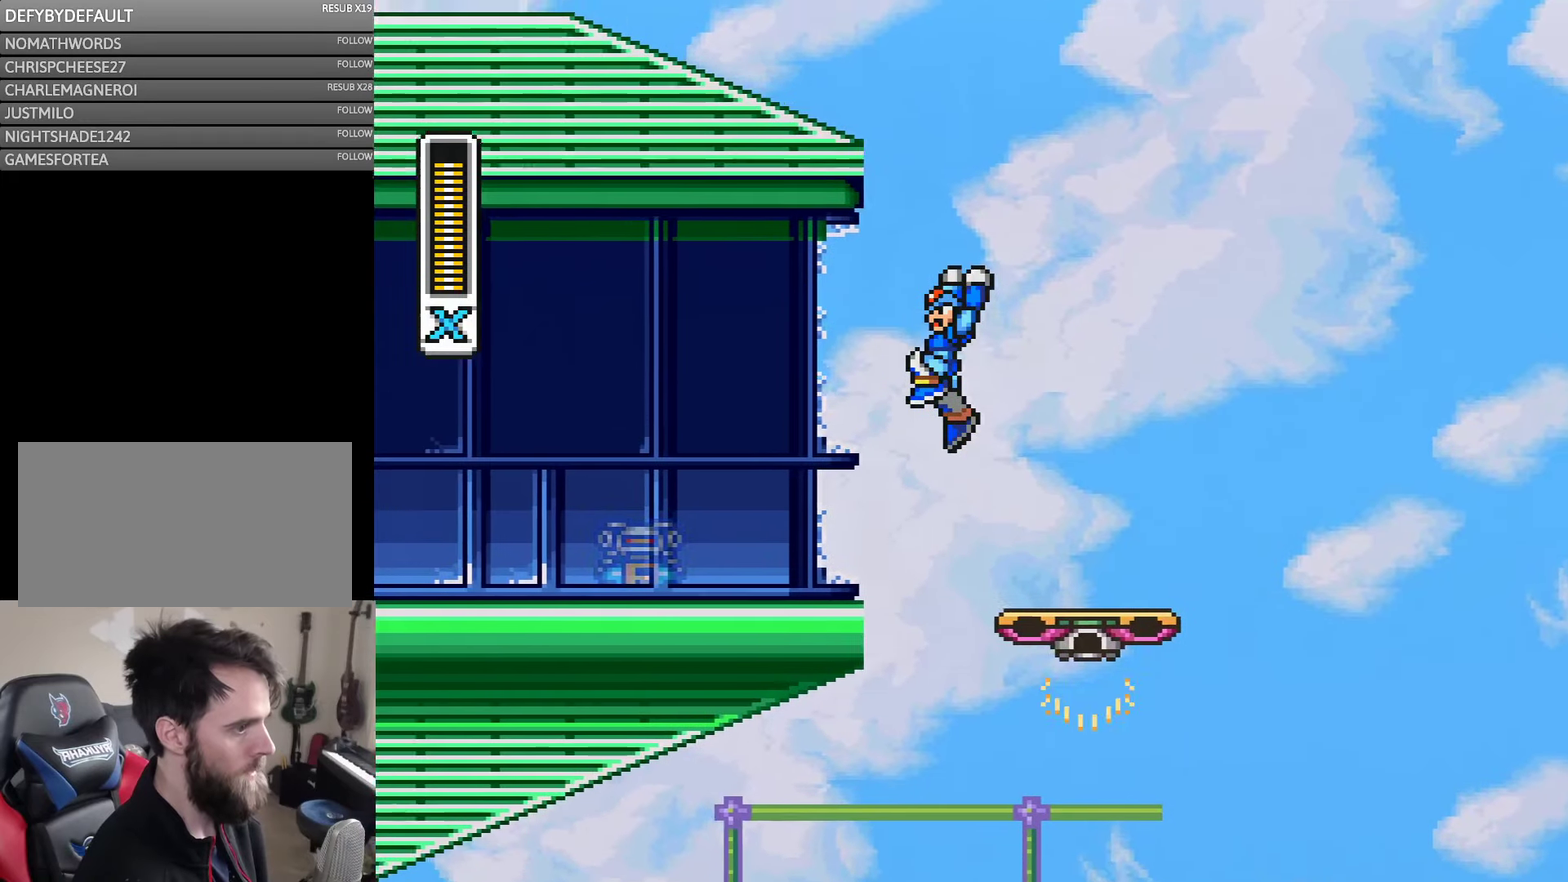
{"buttons": ["DPAD_LEFT"], "events": []}
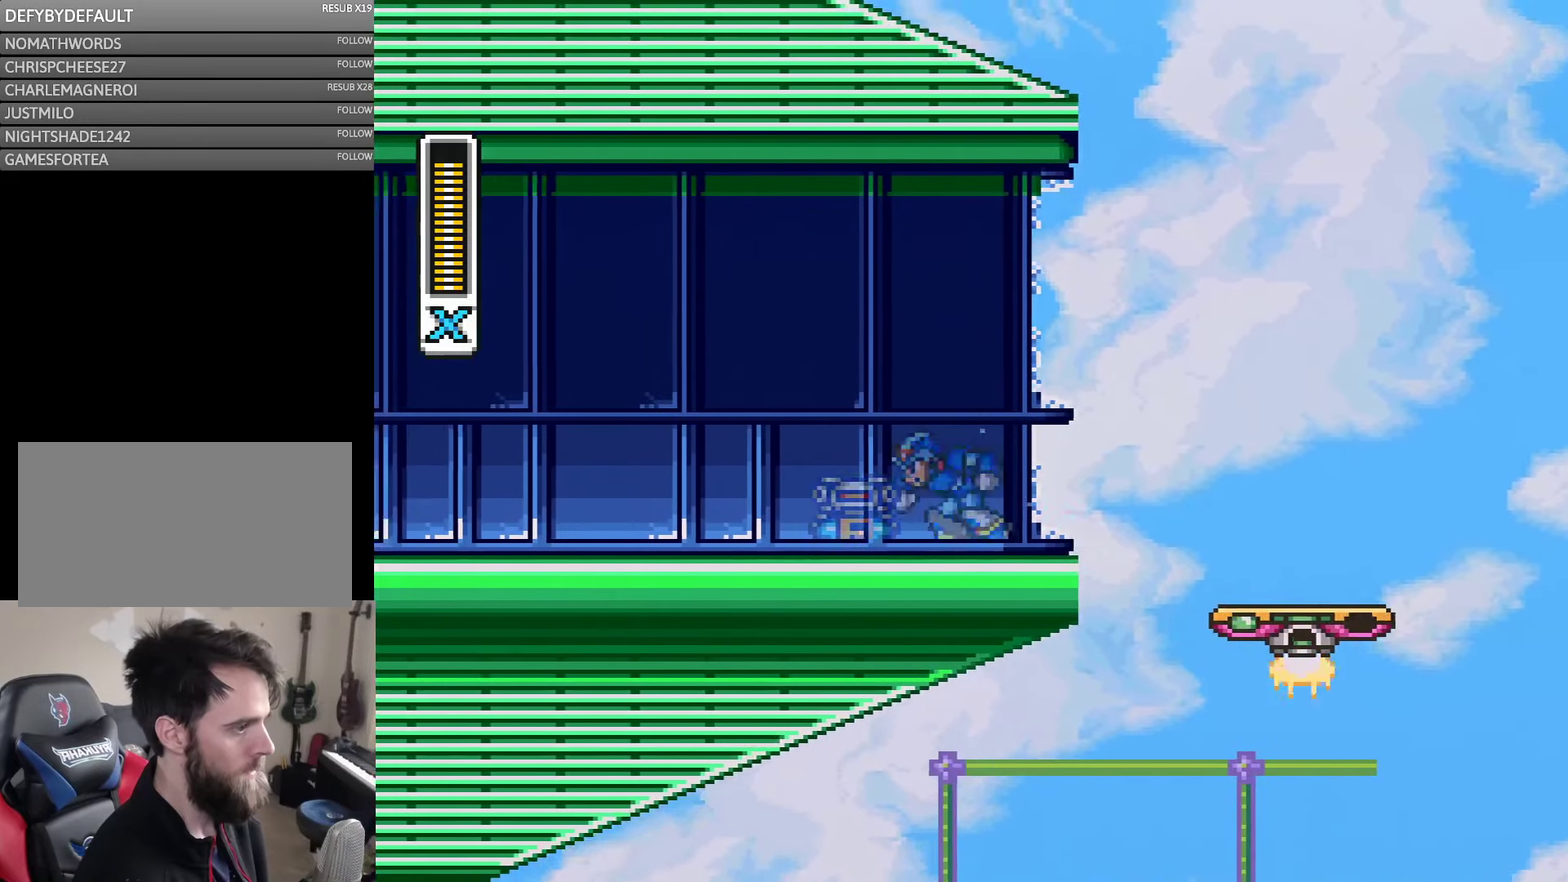
{"buttons": ["DPAD_LEFT"], "events": []}
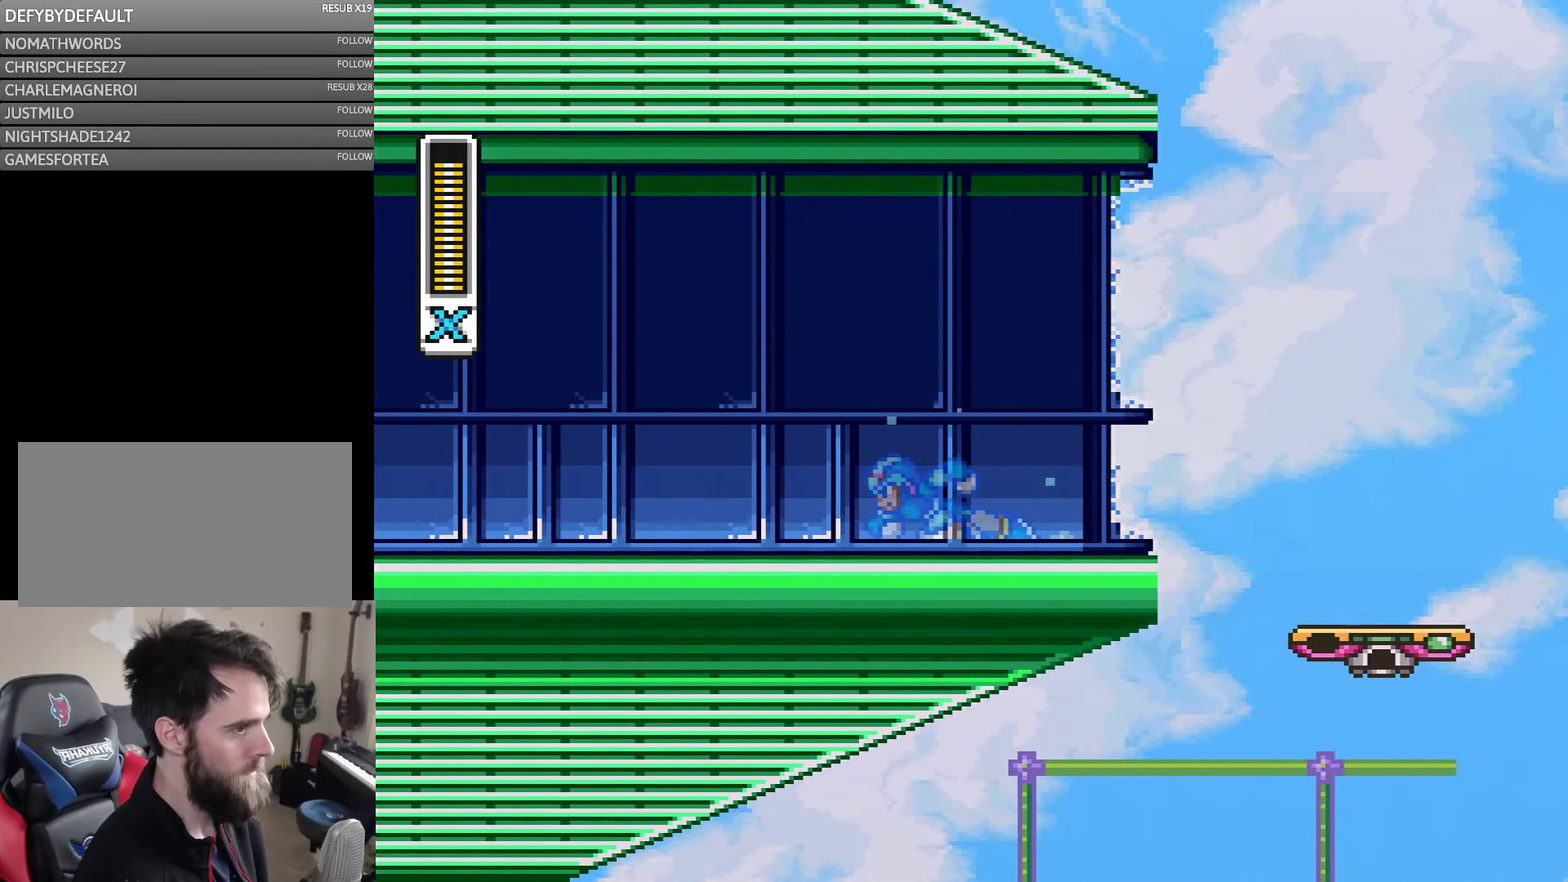
{"buttons": [], "events": [[500, "DPAD_LEFT", "up"]]}
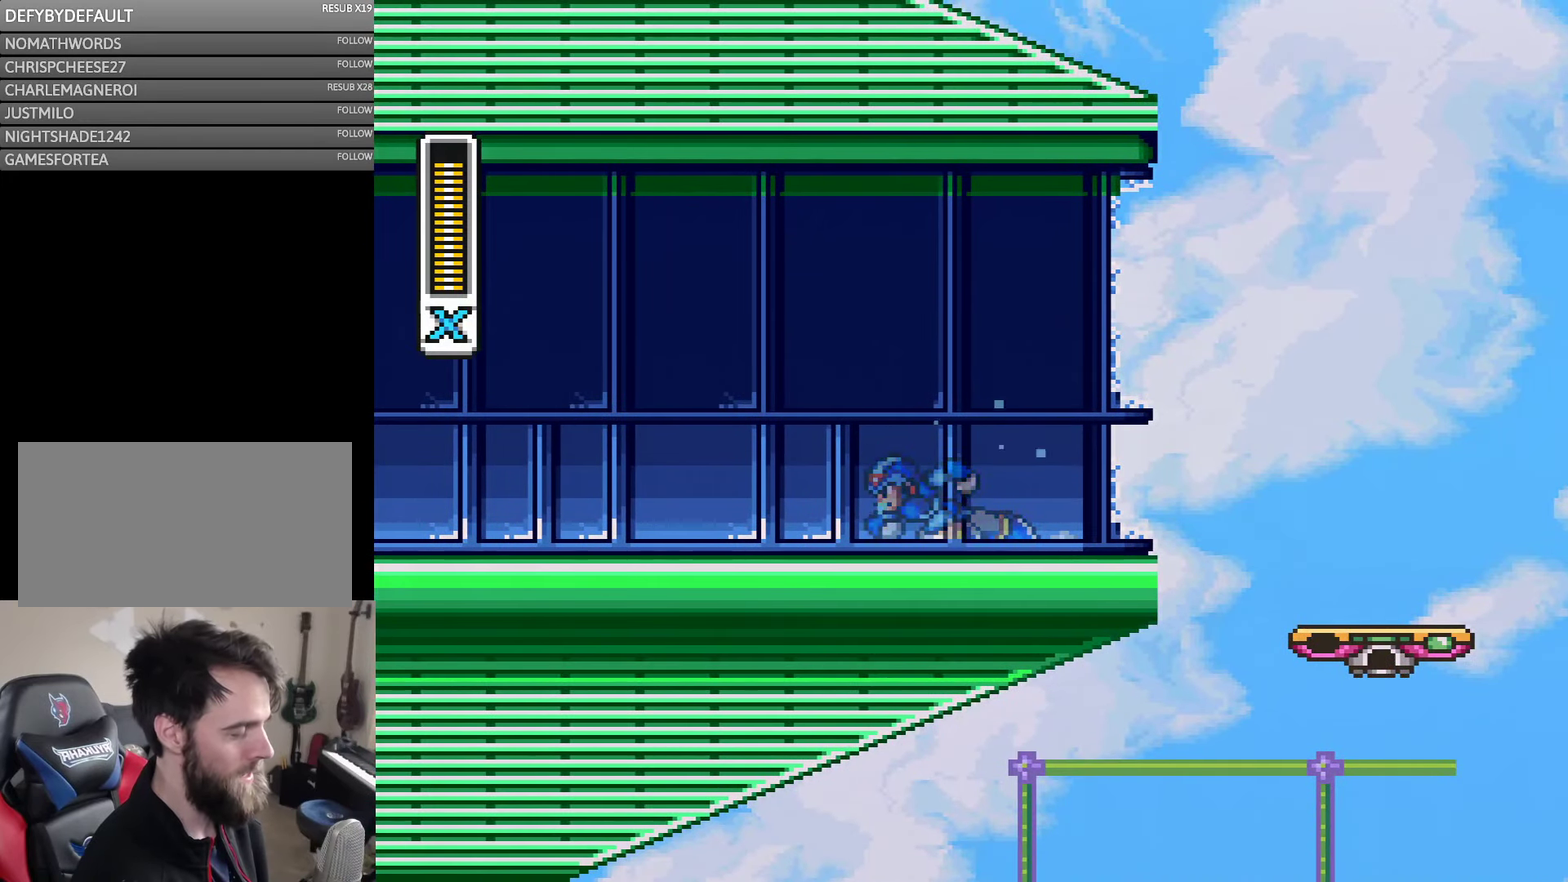
{"buttons": ["DPAD_LEFT"], "events": [[83, "DPAD_LEFT", "down"]]}
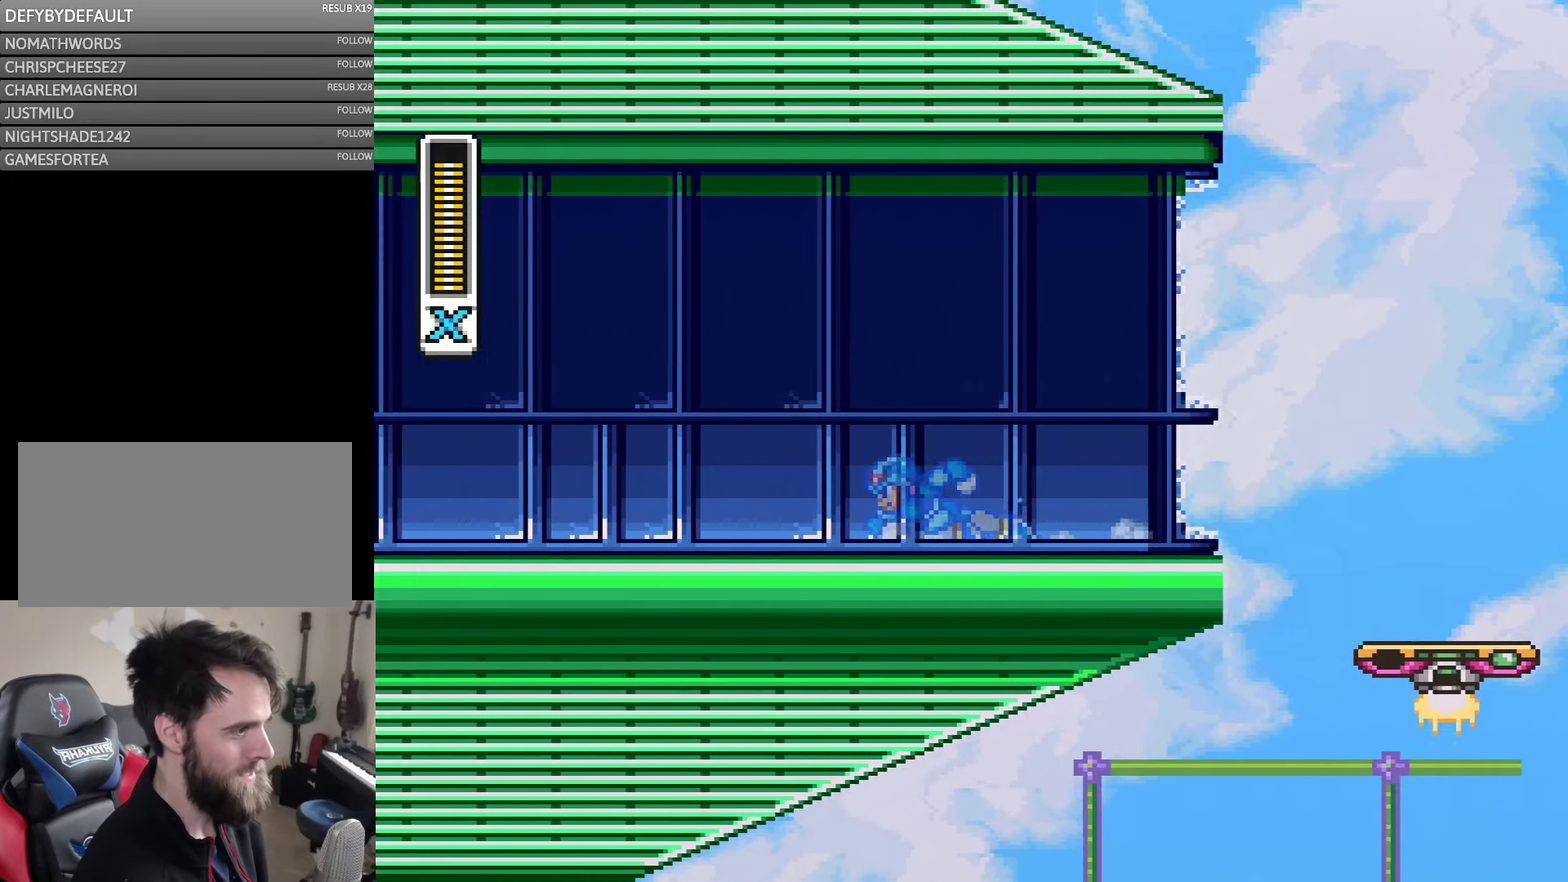
{"buttons": ["DPAD_LEFT"], "events": []}
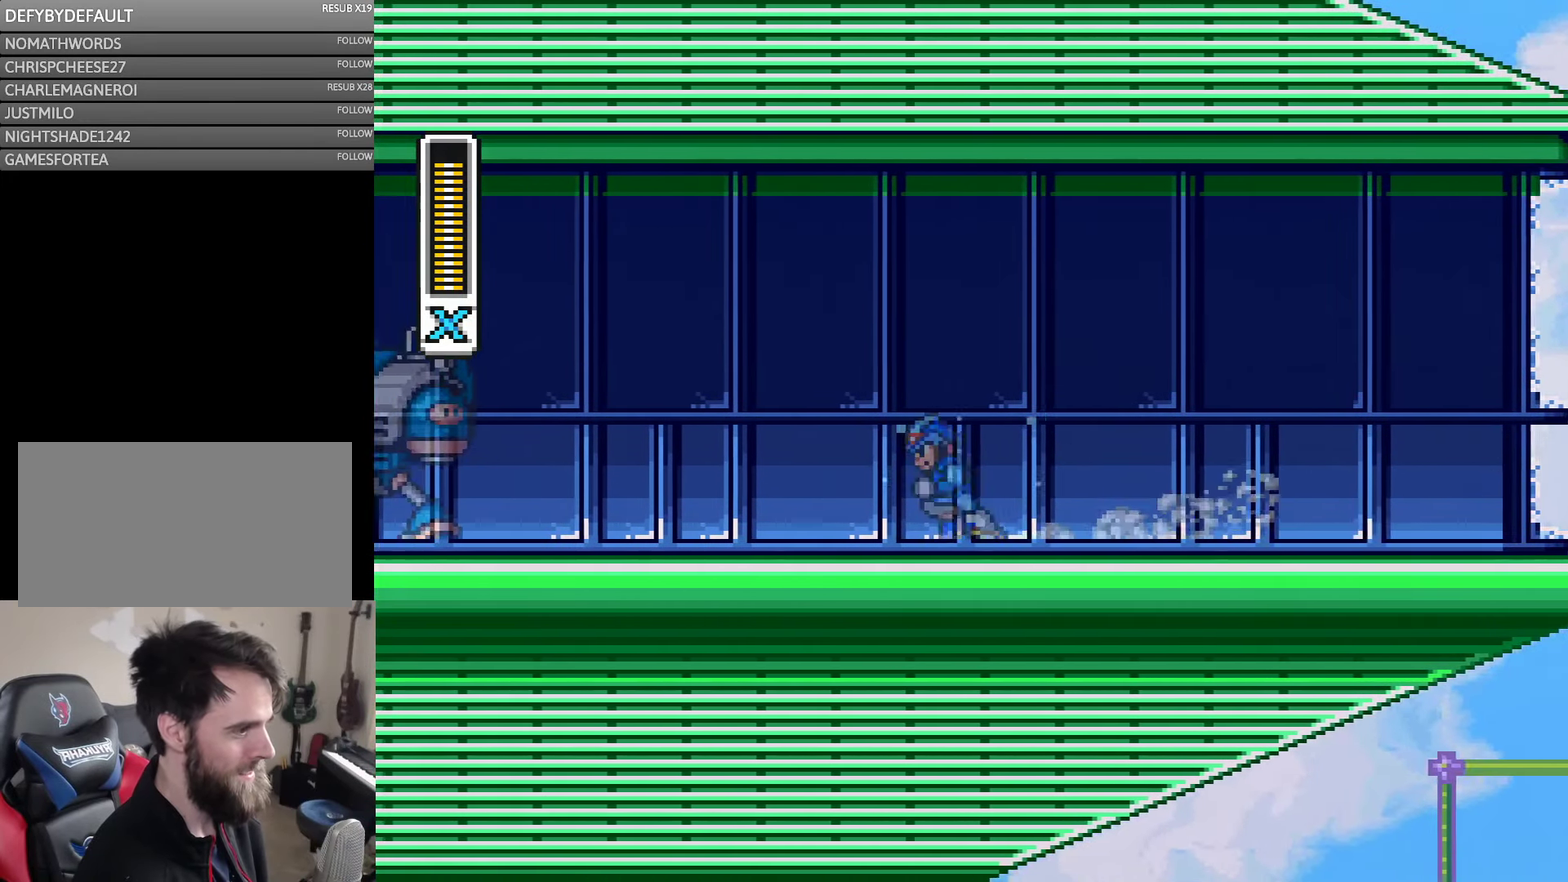
{"buttons": ["DPAD_LEFT"], "events": []}
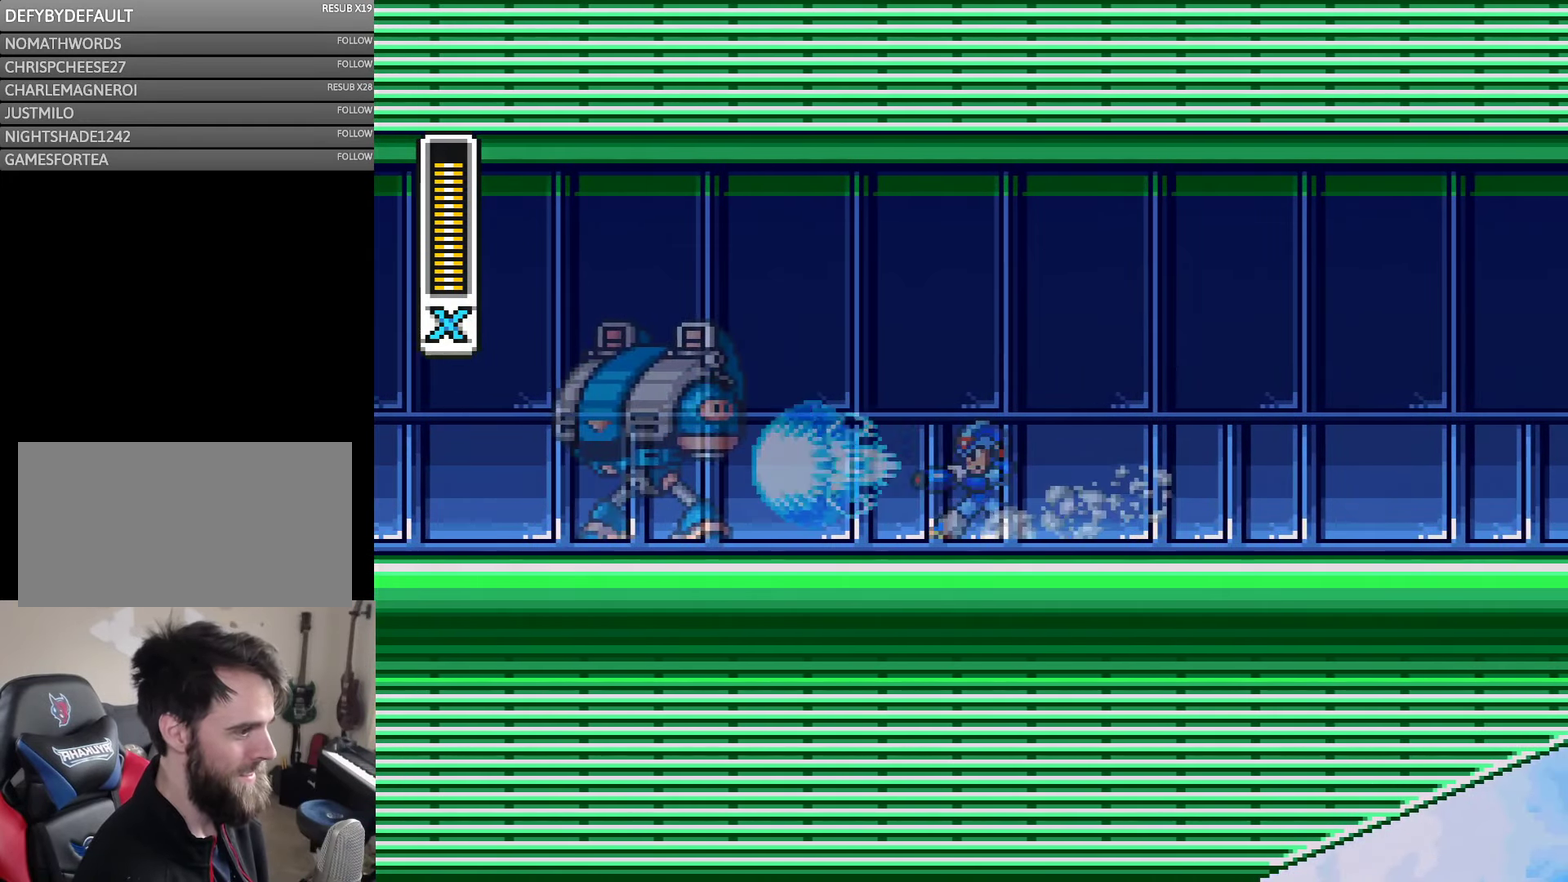
{"buttons": [], "events": [[33, "DPAD_LEFT", "up"], [150, "DPAD_LEFT", "down"], [350, "DPAD_LEFT", "up"]]}
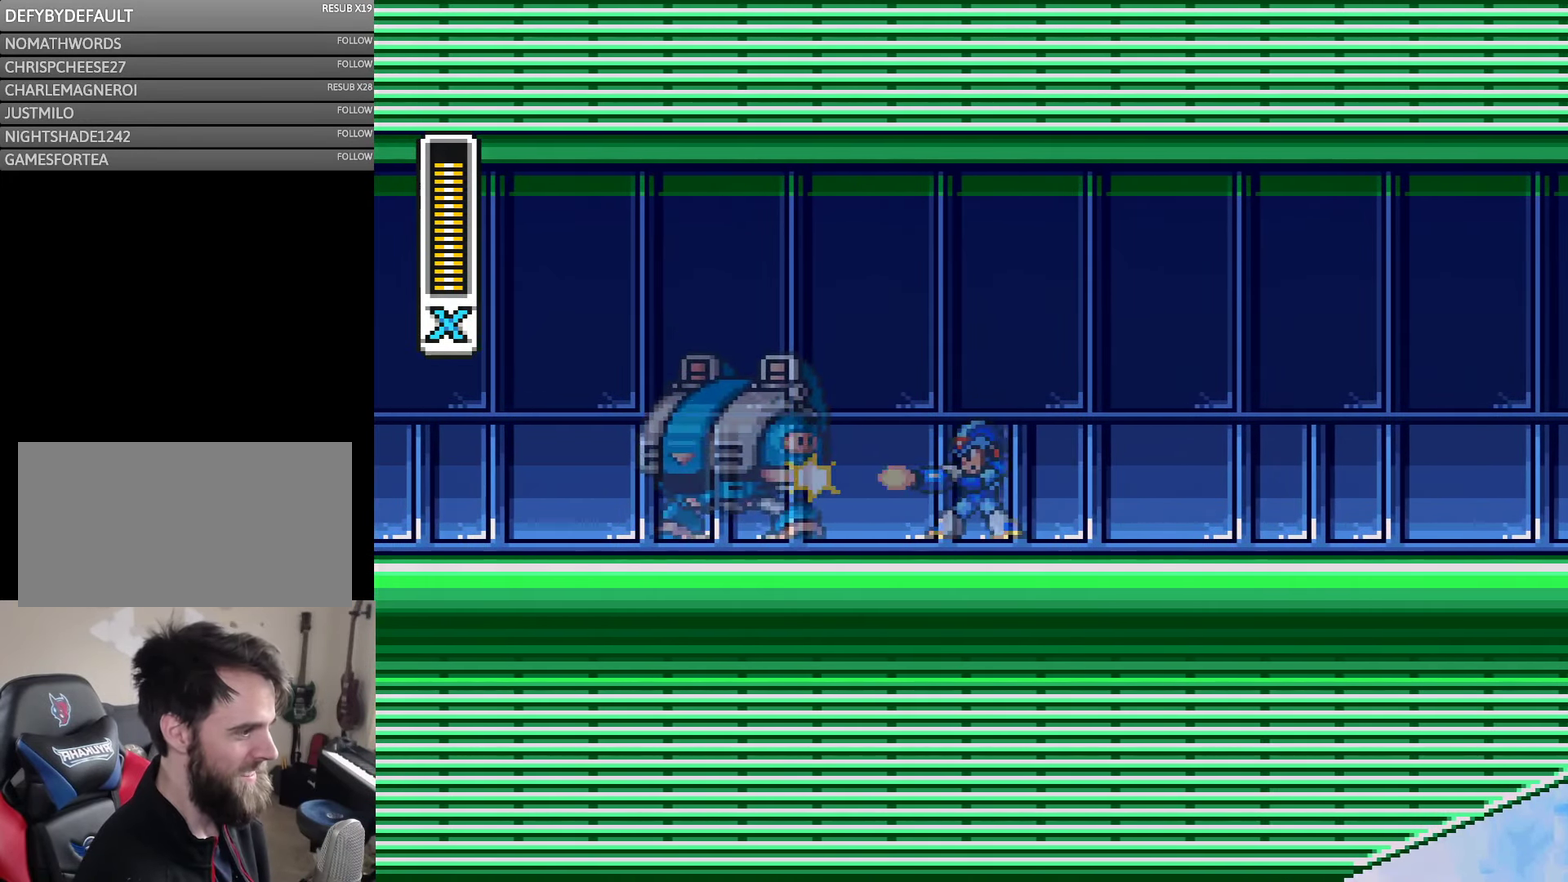
{"buttons": [], "events": []}
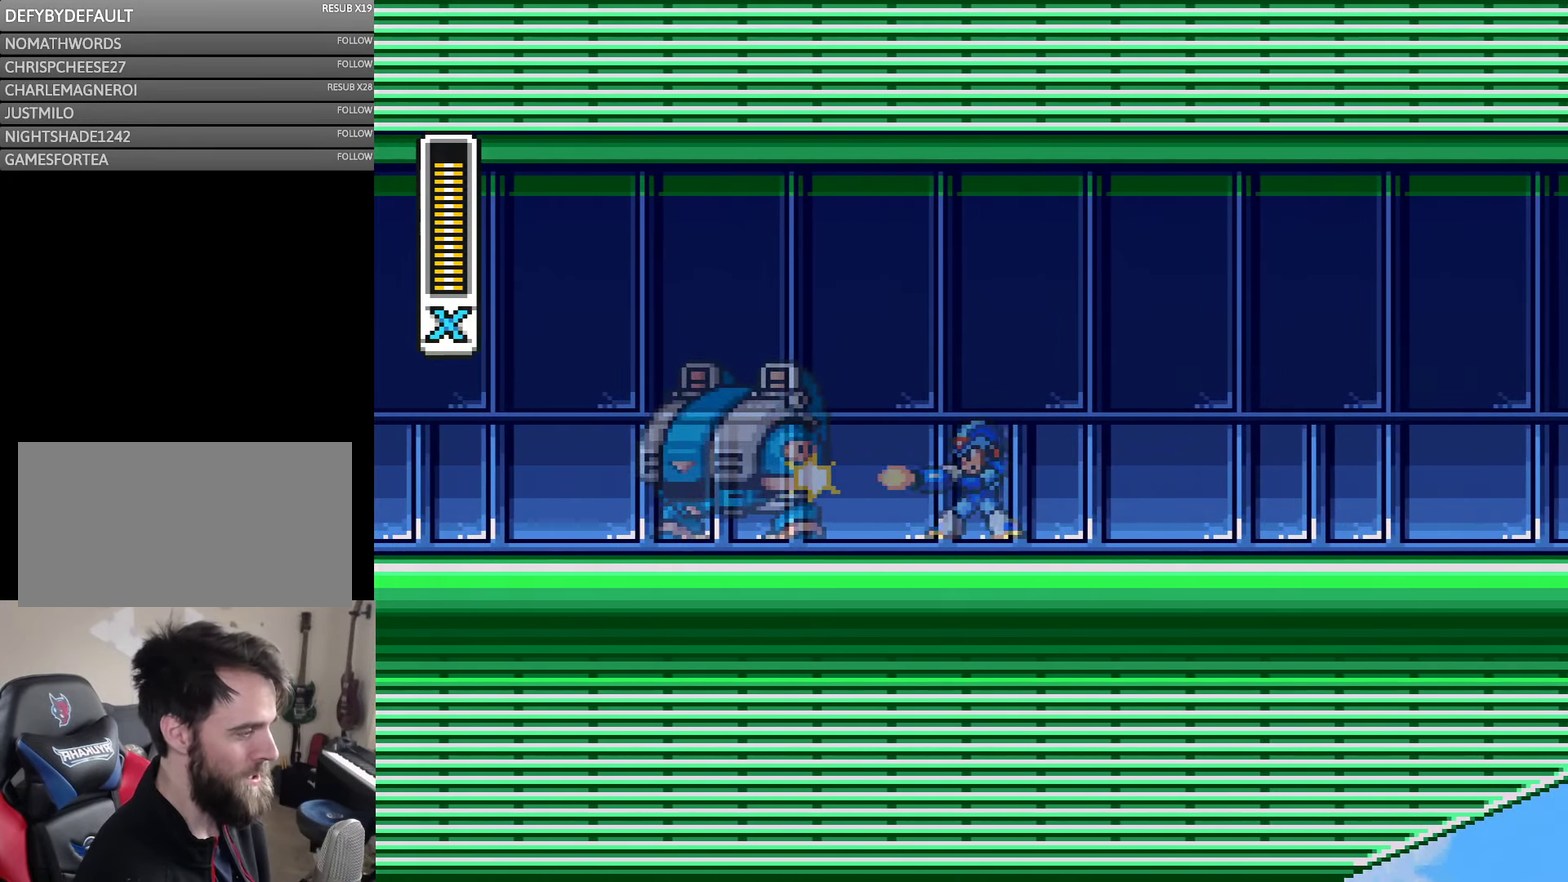
{"buttons": [], "events": []}
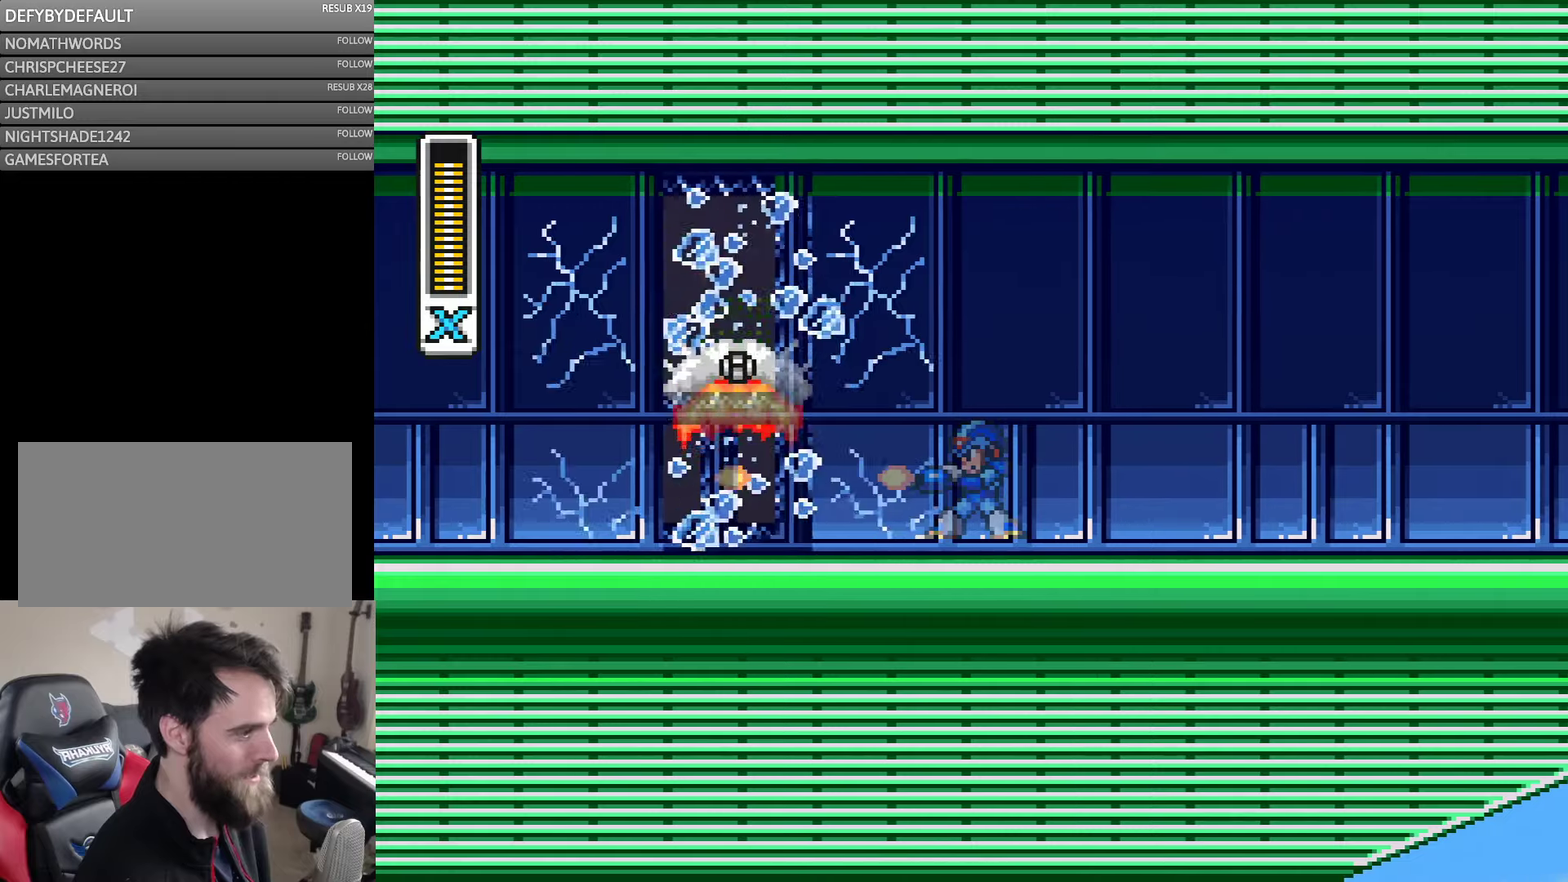
{"buttons": ["DPAD_LEFT"], "events": [[150, "DPAD_RIGHT", "down"], [350, "DPAD_RIGHT", "up"], [383, "DPAD_LEFT", "down"]]}
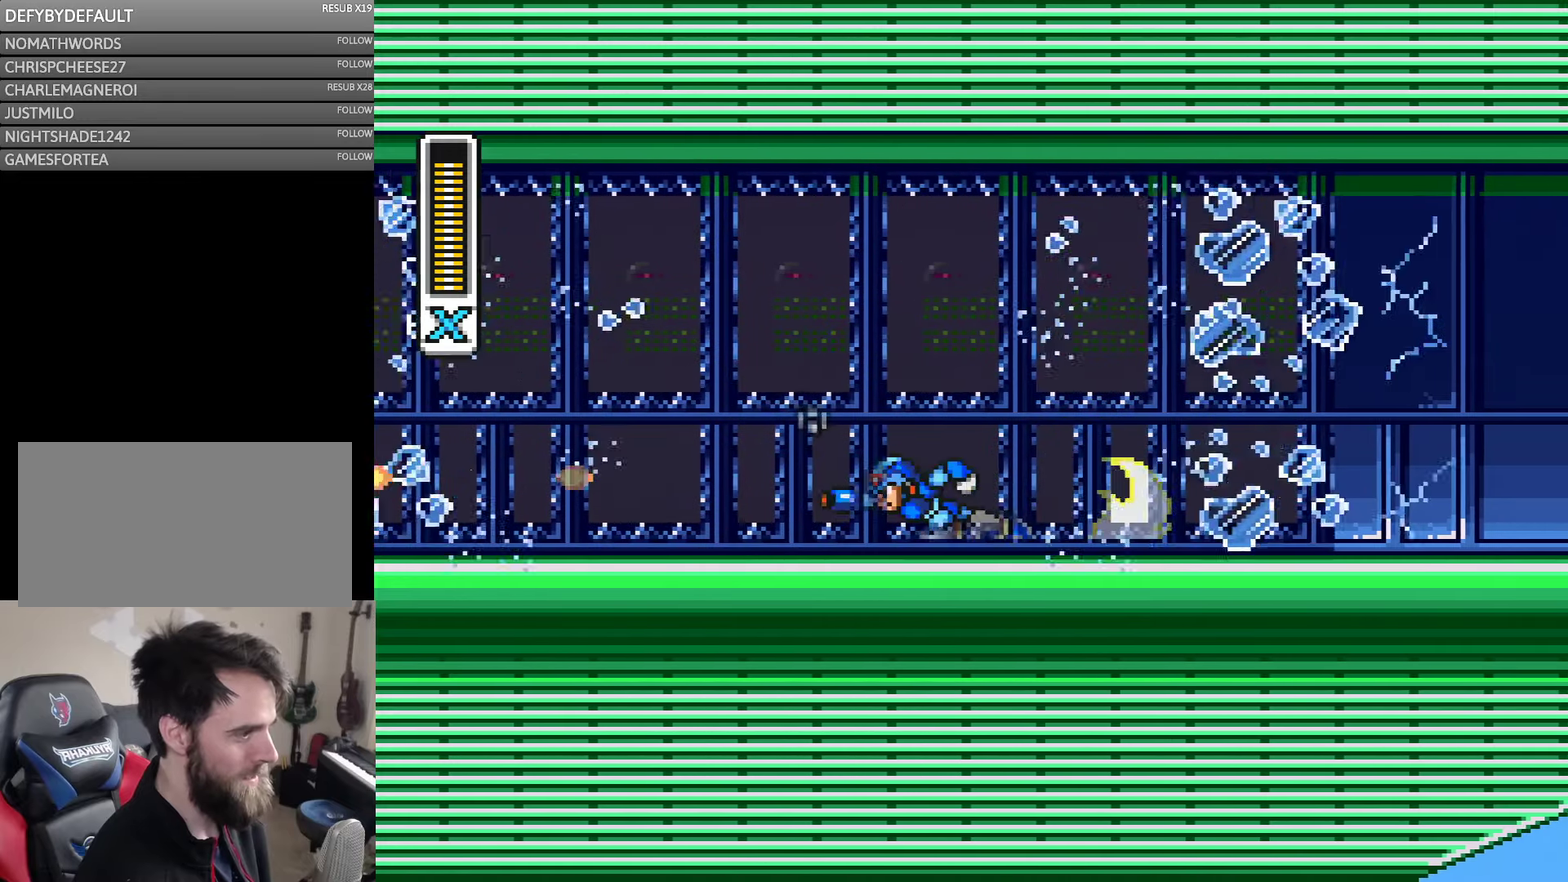
{"buttons": ["DPAD_LEFT"], "events": []}
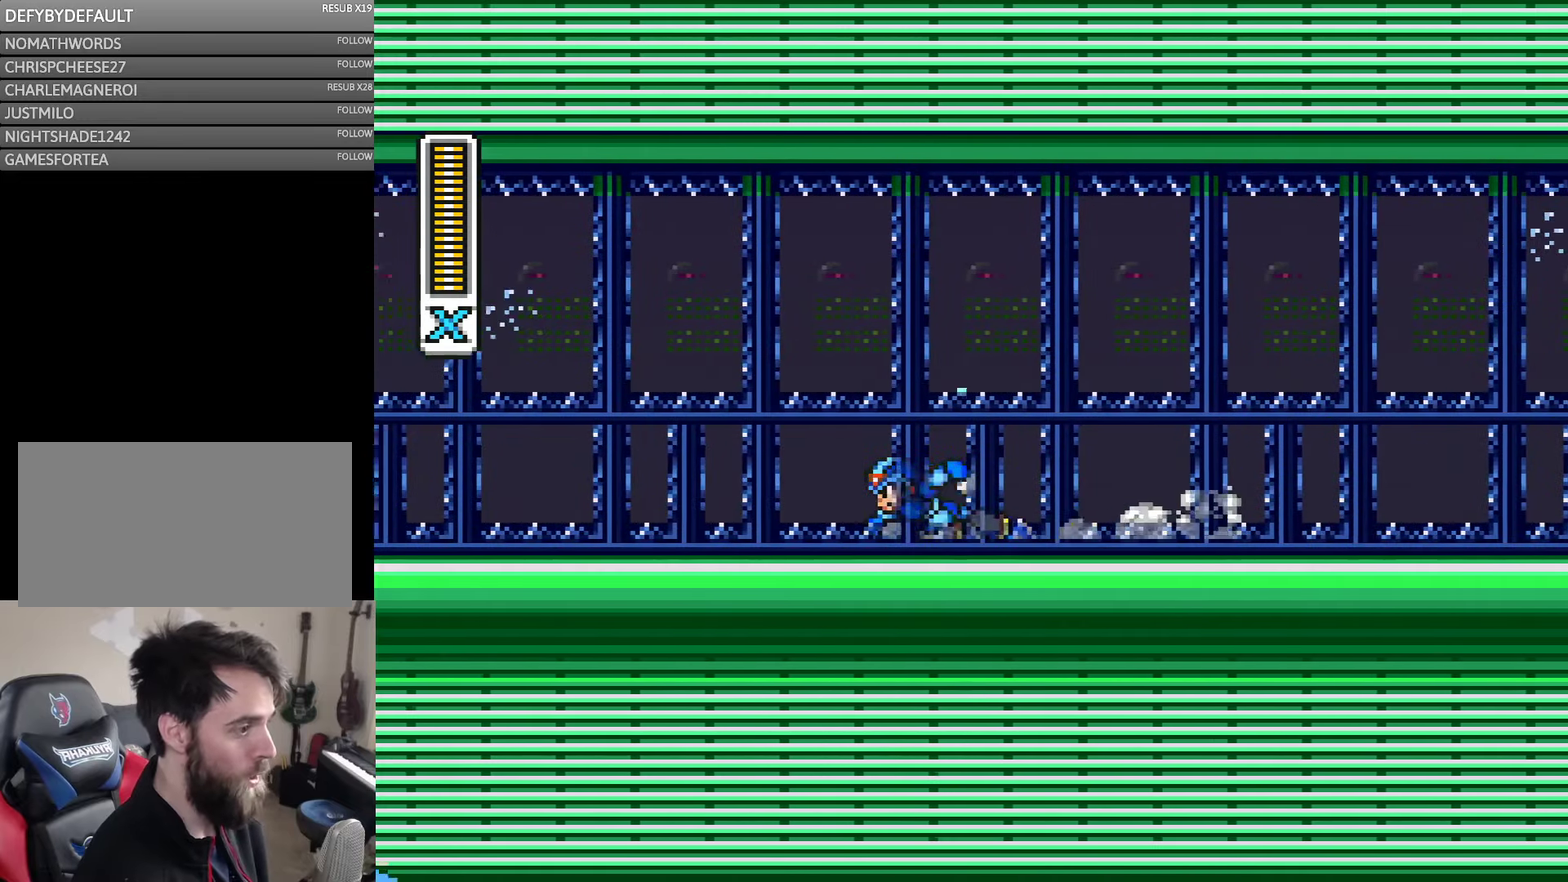
{"buttons": ["DPAD_LEFT"], "events": []}
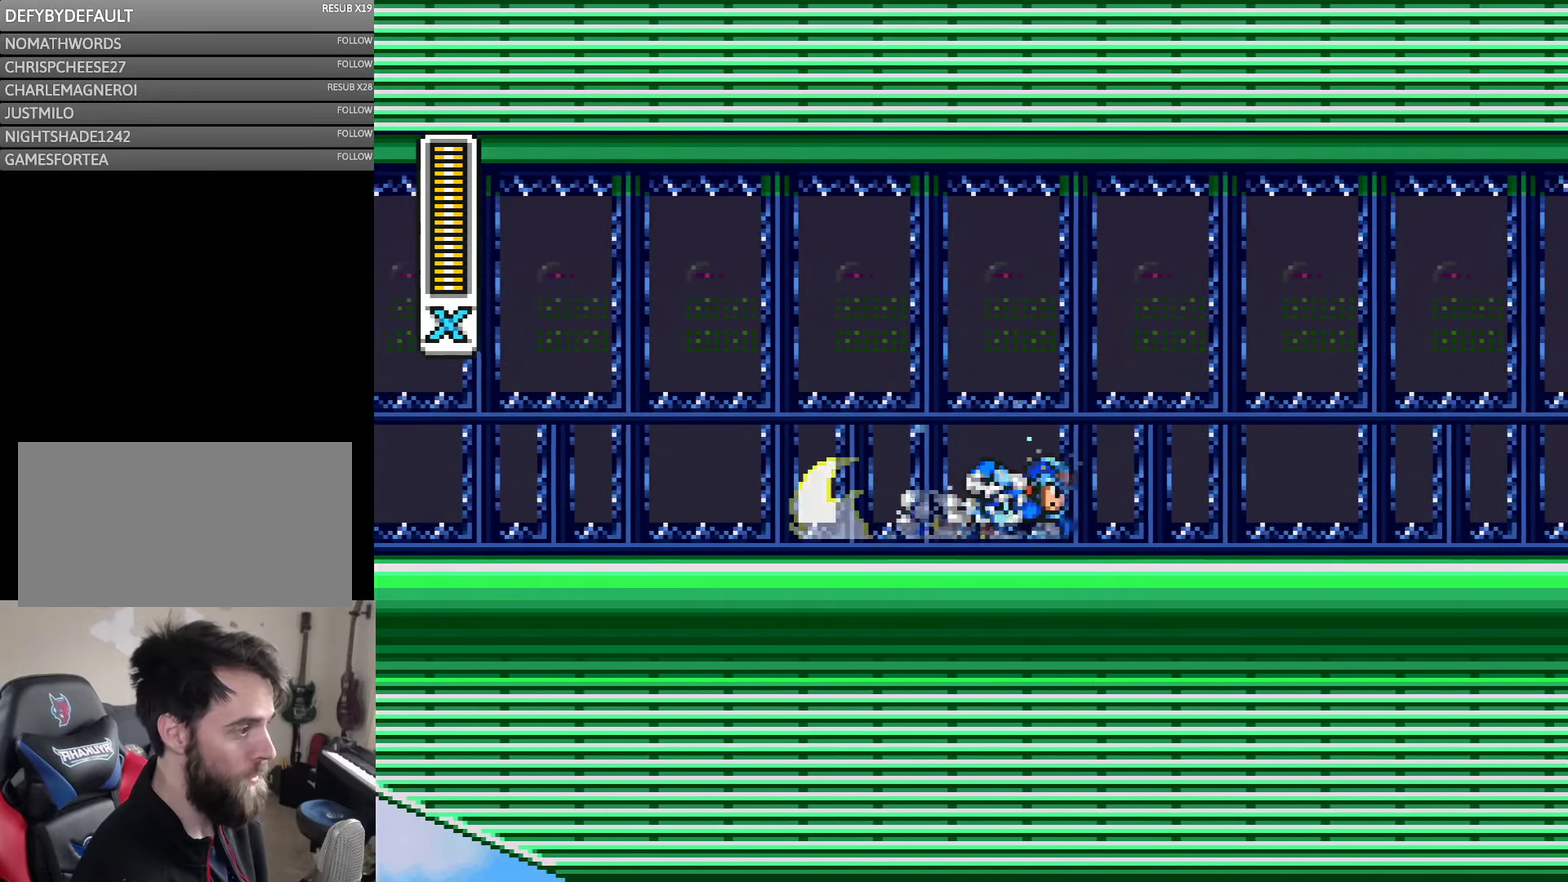
{"buttons": ["DPAD_RIGHT"], "events": [[17, "DPAD_LEFT", "up"], [17, "DPAD_RIGHT", "down"]]}
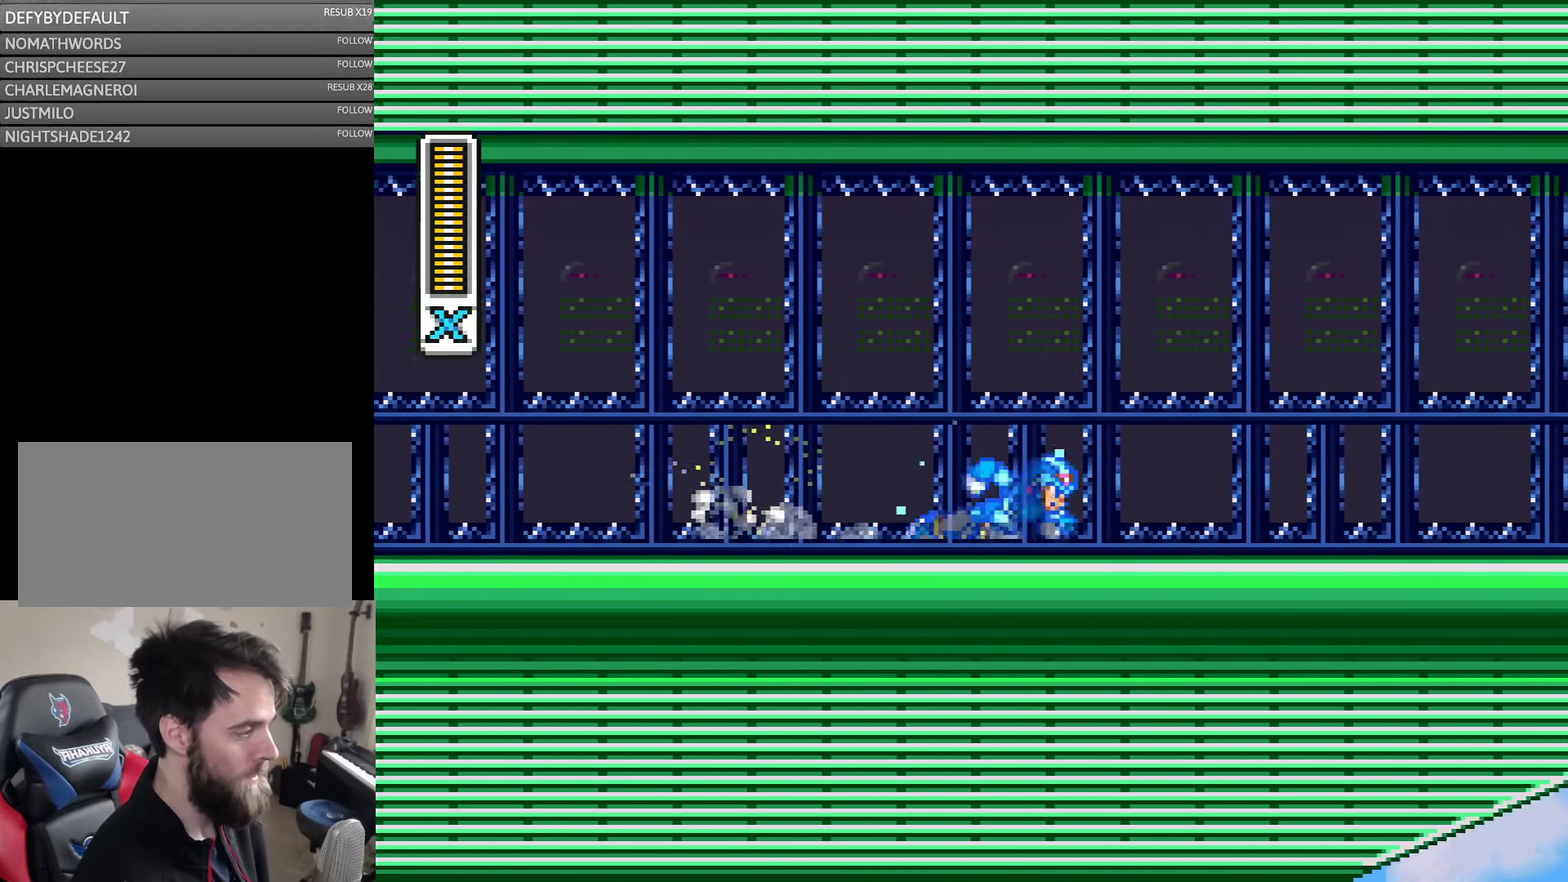
{"buttons": ["DPAD_RIGHT"], "events": []}
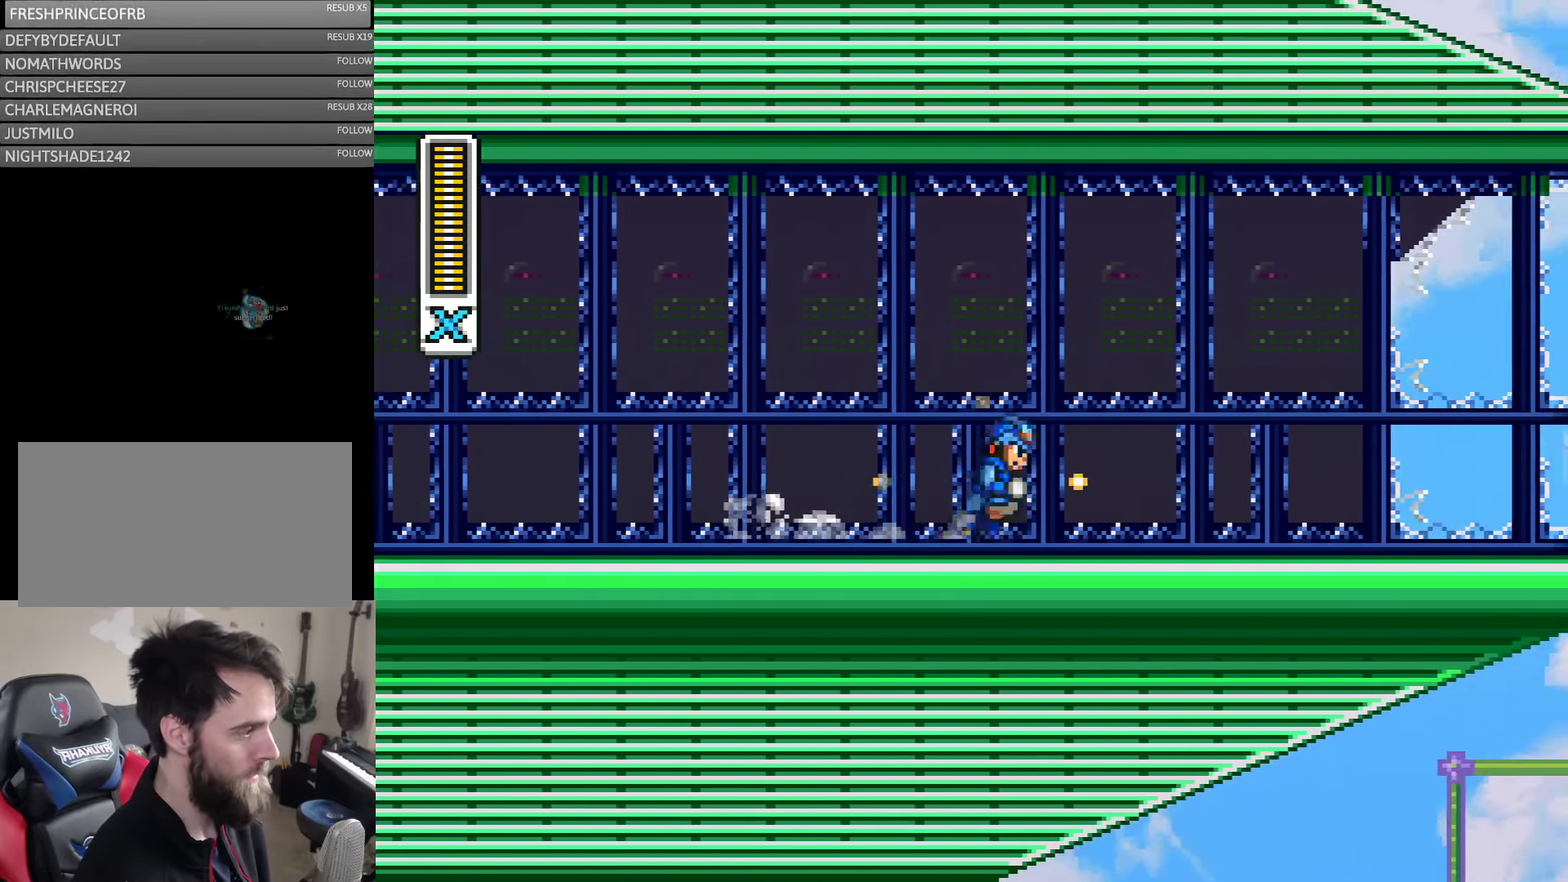
{"buttons": ["DPAD_RIGHT"], "events": []}
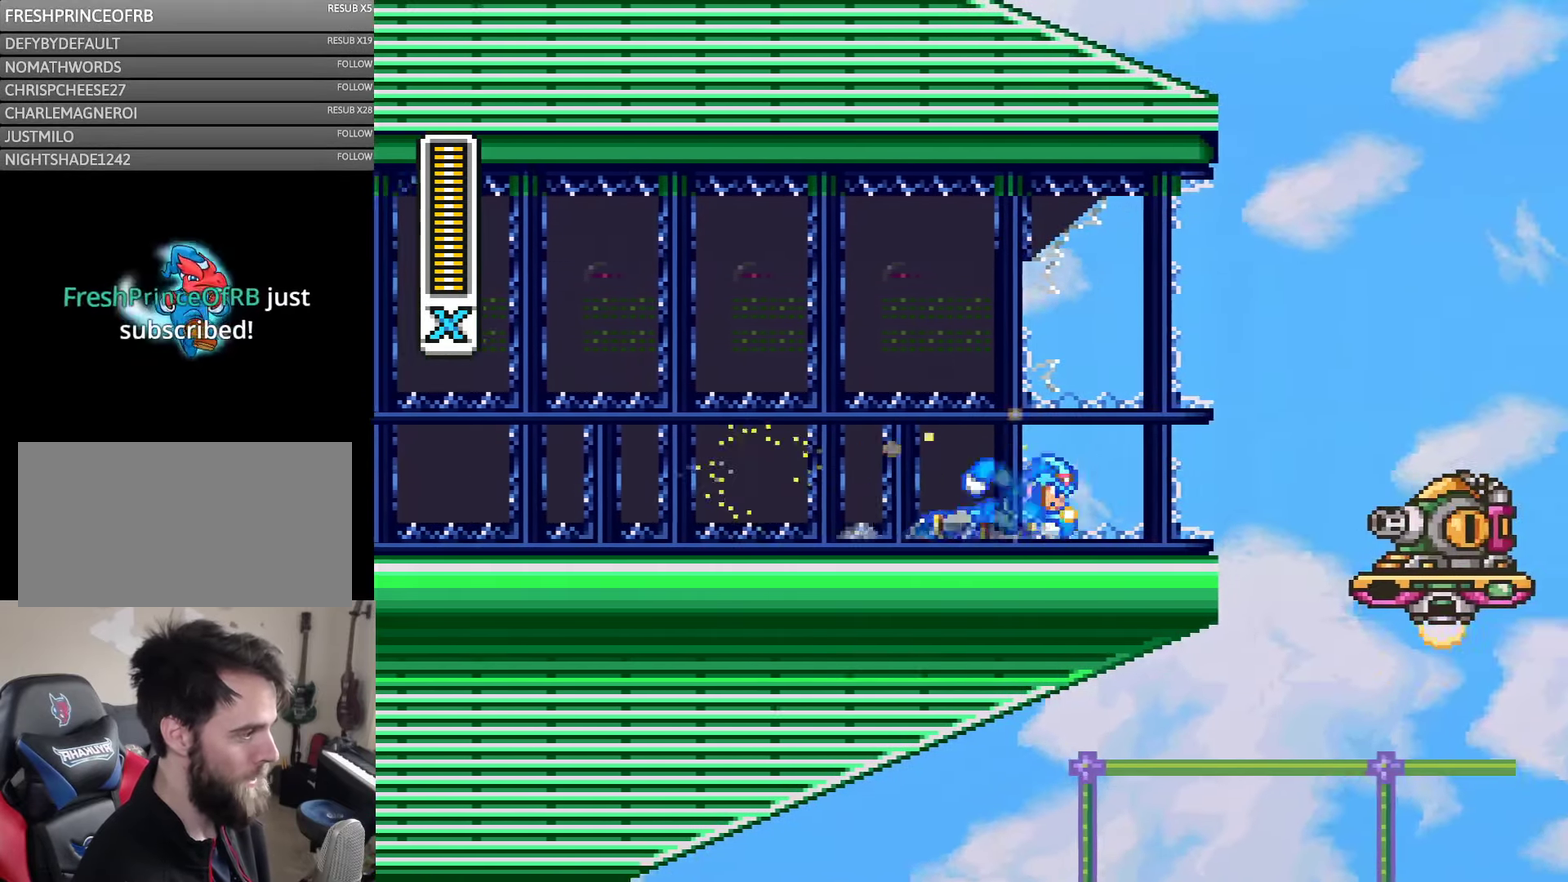
{"buttons": ["A", "DPAD_RIGHT"], "events": [[317, "A", "down"]]}
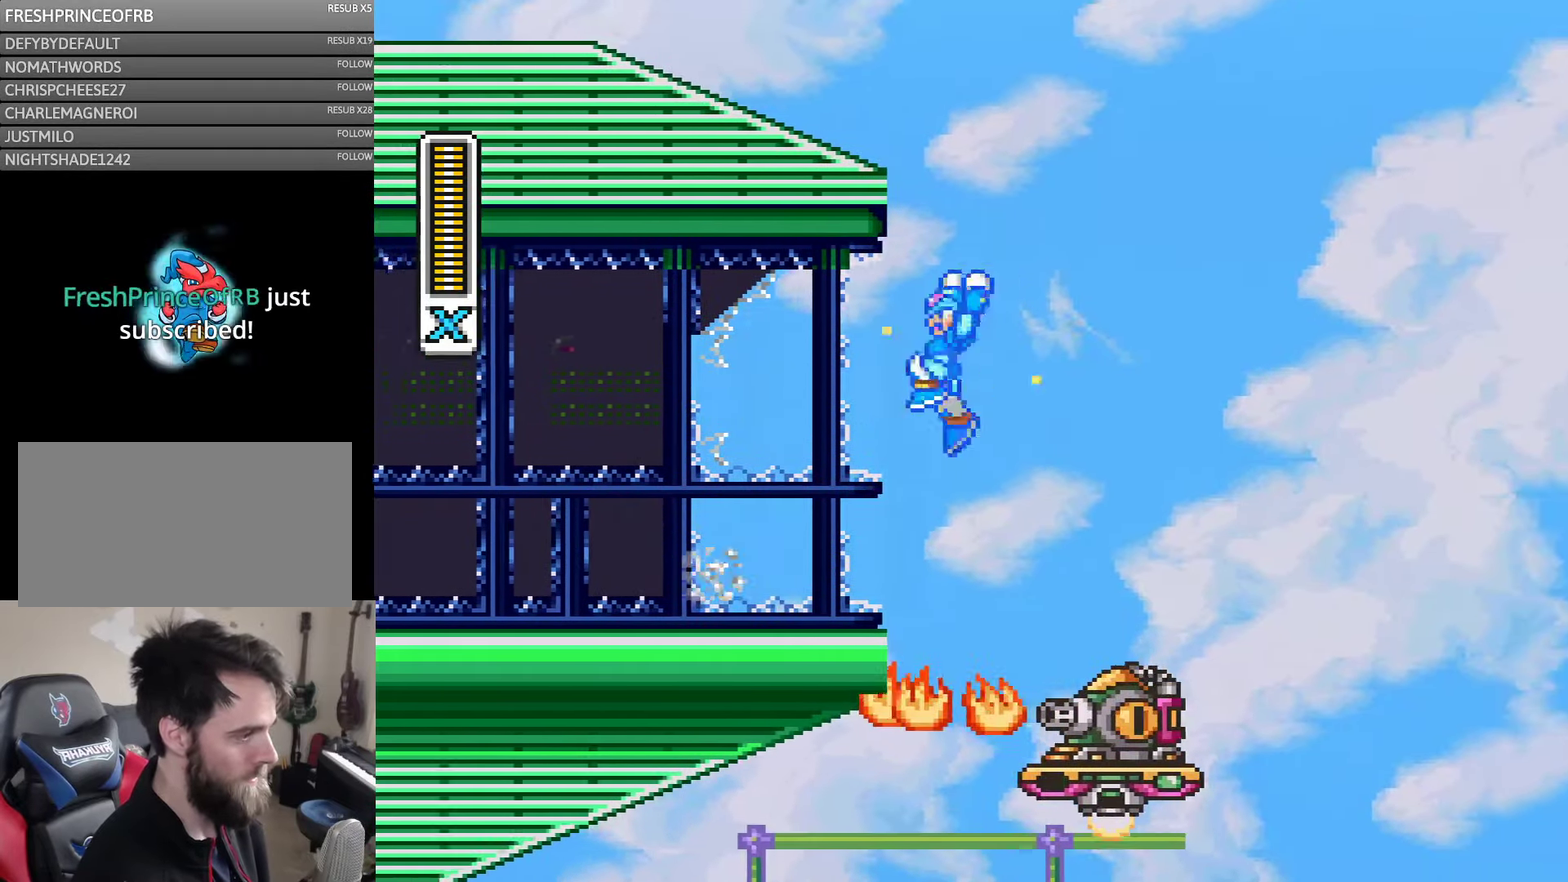
{"buttons": ["DPAD_RIGHT"], "events": [[117, "A", "up"], [117, "DPAD_RIGHT", "up"], [150, "DPAD_LEFT", "down"], [400, "DPAD_LEFT", "up"], [400, "DPAD_RIGHT", "down"]]}
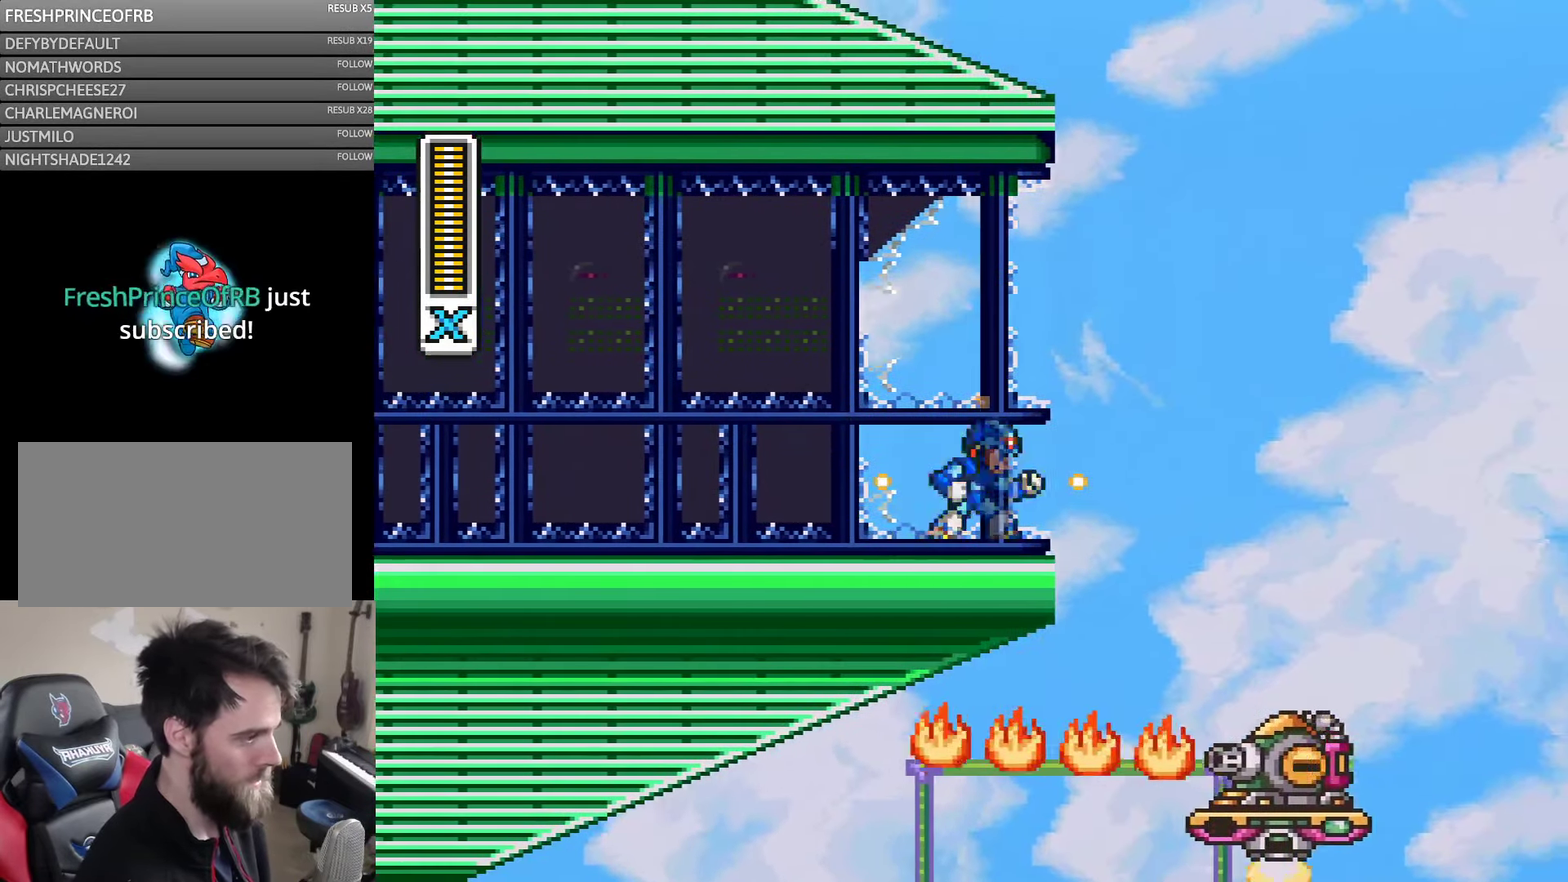
{"buttons": [], "events": [[50, "DPAD_RIGHT", "up"], [217, "DPAD_RIGHT", "down"], [417, "DPAD_RIGHT", "up"]]}
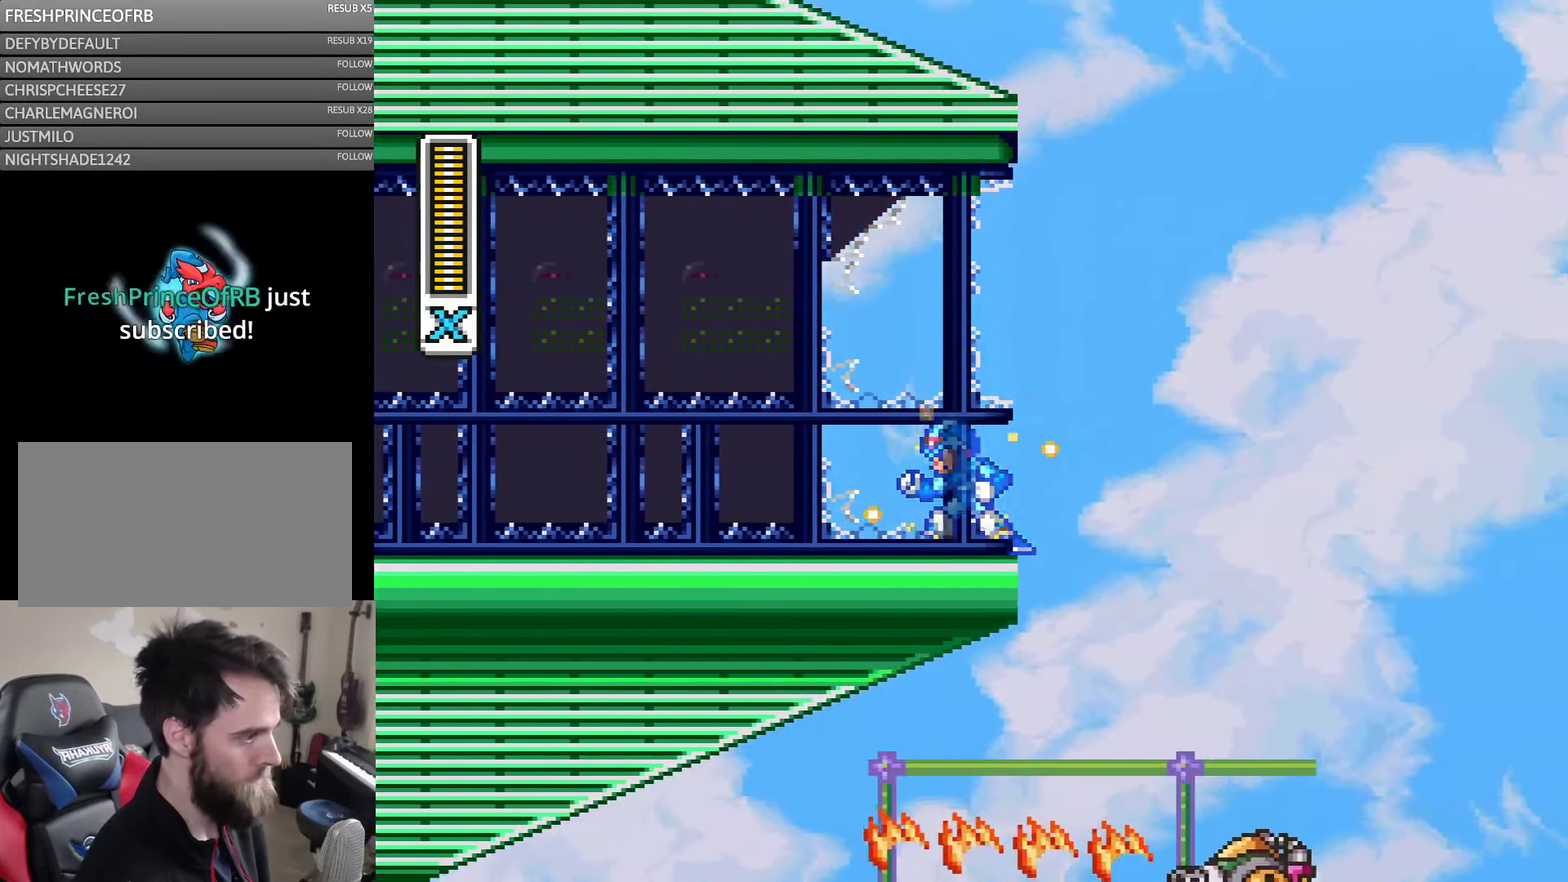
{"buttons": ["DPAD_RIGHT"], "events": [[17, "DPAD_LEFT", "down"], [67, "DPAD_LEFT", "up"], [267, "DPAD_RIGHT", "down"]]}
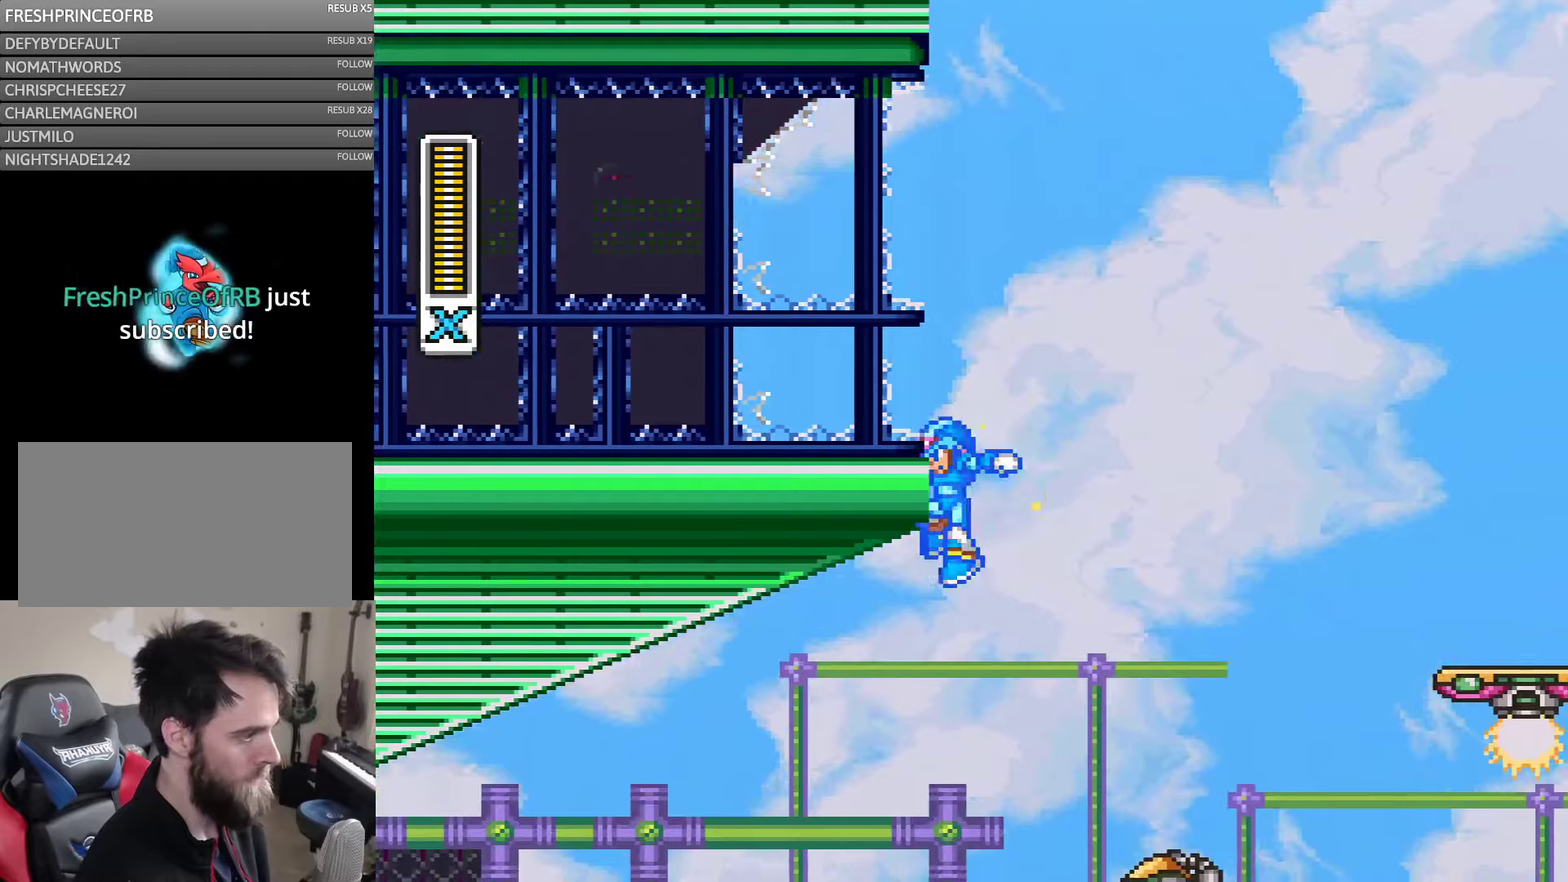
{"buttons": ["DPAD_LEFT"], "events": [[34, "DPAD_RIGHT", "up"], [100, "DPAD_LEFT", "down"]]}
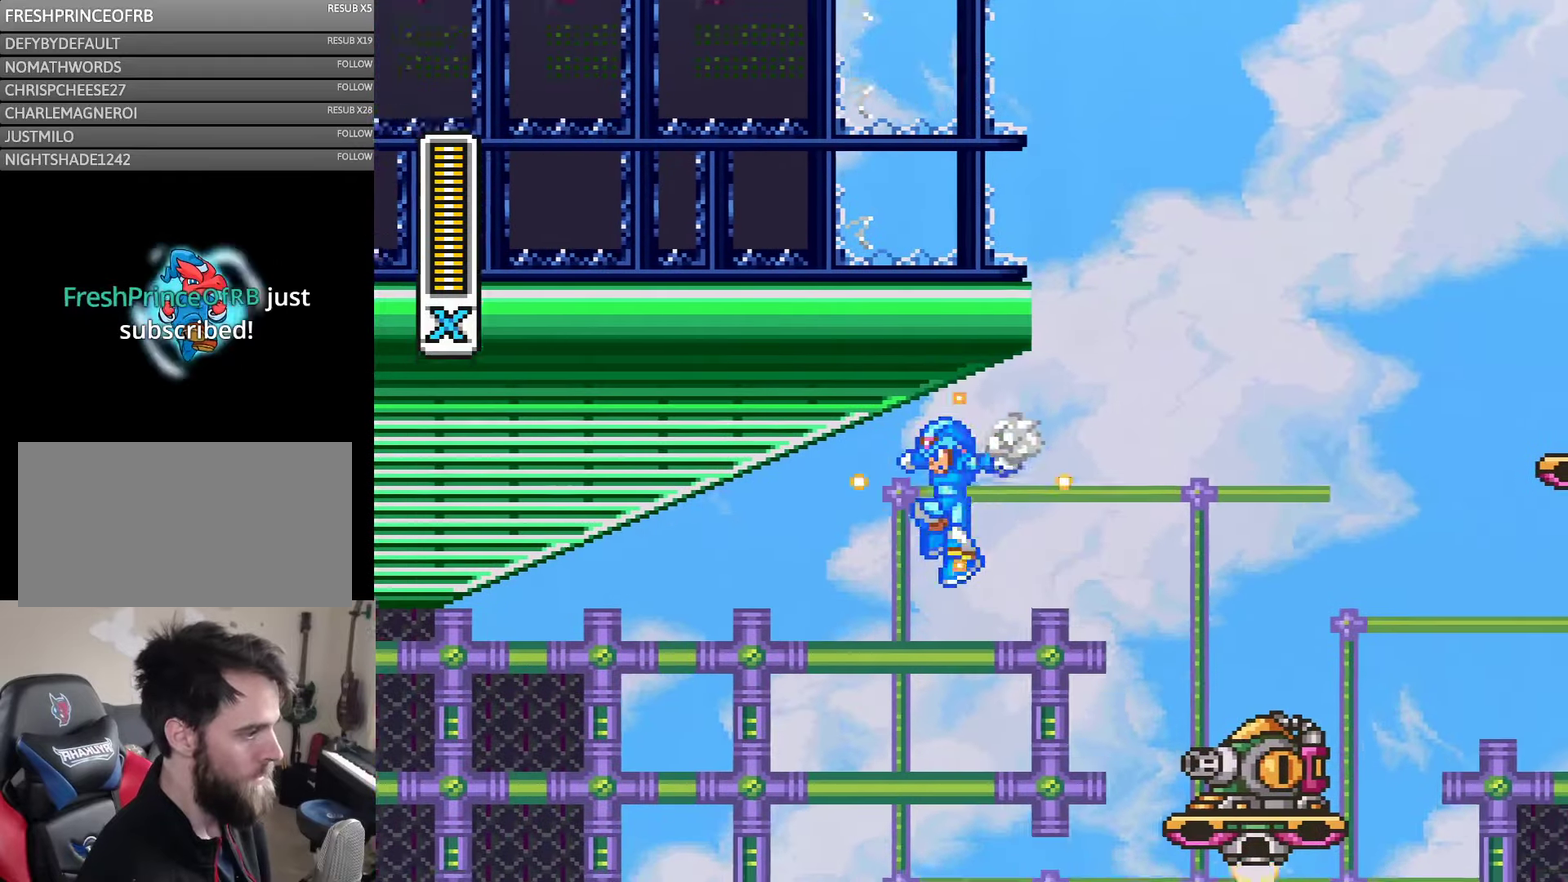
{"buttons": ["DPAD_LEFT"], "events": []}